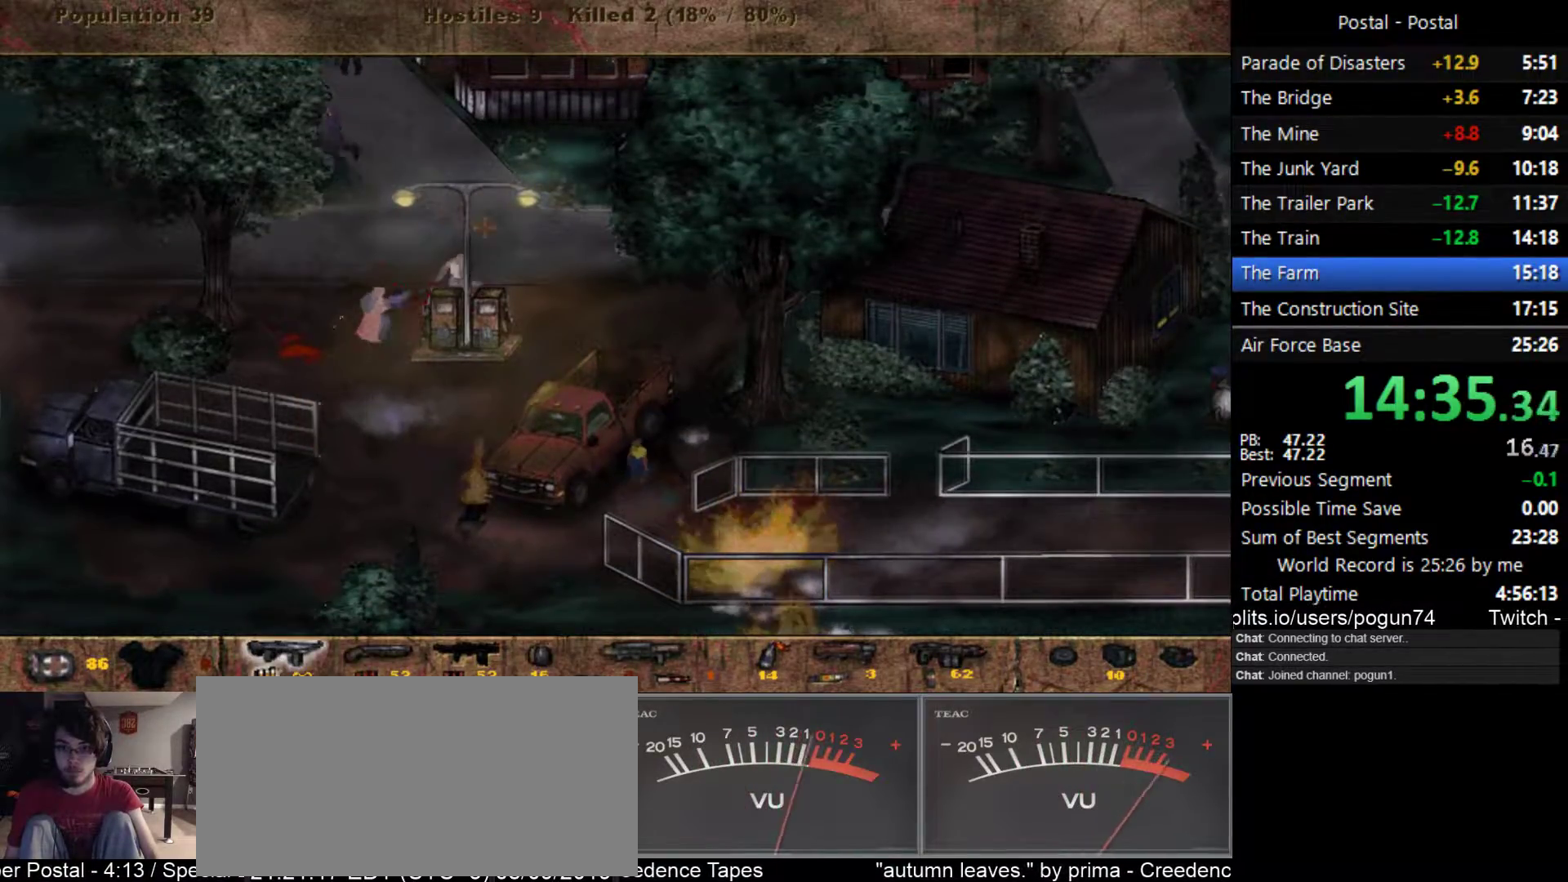
Gameplay with keyboard; each line is a JSON object with the keys held at the frame after it. "events" lists presses ("down") and releases ("up") of ".", "/", "0", "1", "2", "3", "4", "5", "6", "7", "8", "9", "a", "alt_l", "alt_r", "b", "backslash", "backspace", "c", "caps_lock", "comma", "ctrl_l", "ctrl_r", "d", "e", "equals", "escape", "f", "f1", "f10", "f11", "f12", "f2", "f3", "f4", "f5", "f6", "f7", "f8", "f9", "g", "h", "i", "j", "k", "l", "lbracket", "m", "minus", "n", "o", "p", "q", "quote", "r", "rbracket", "return", "s", "semicolon", "shift_l", "shift_r", "space", "super_l", "super_r", "t", "tab", "tilde", "u", "v", "w", "x", "y" and "z" between this image and that frame as [ms after this image, input, new state], when the widget could be followed in between. No other keys are recorded. Mouse input is not recorded.
{"keys": ["d", "w"], "events": [[100, "d", "up"], [150, "d", "down"]]}
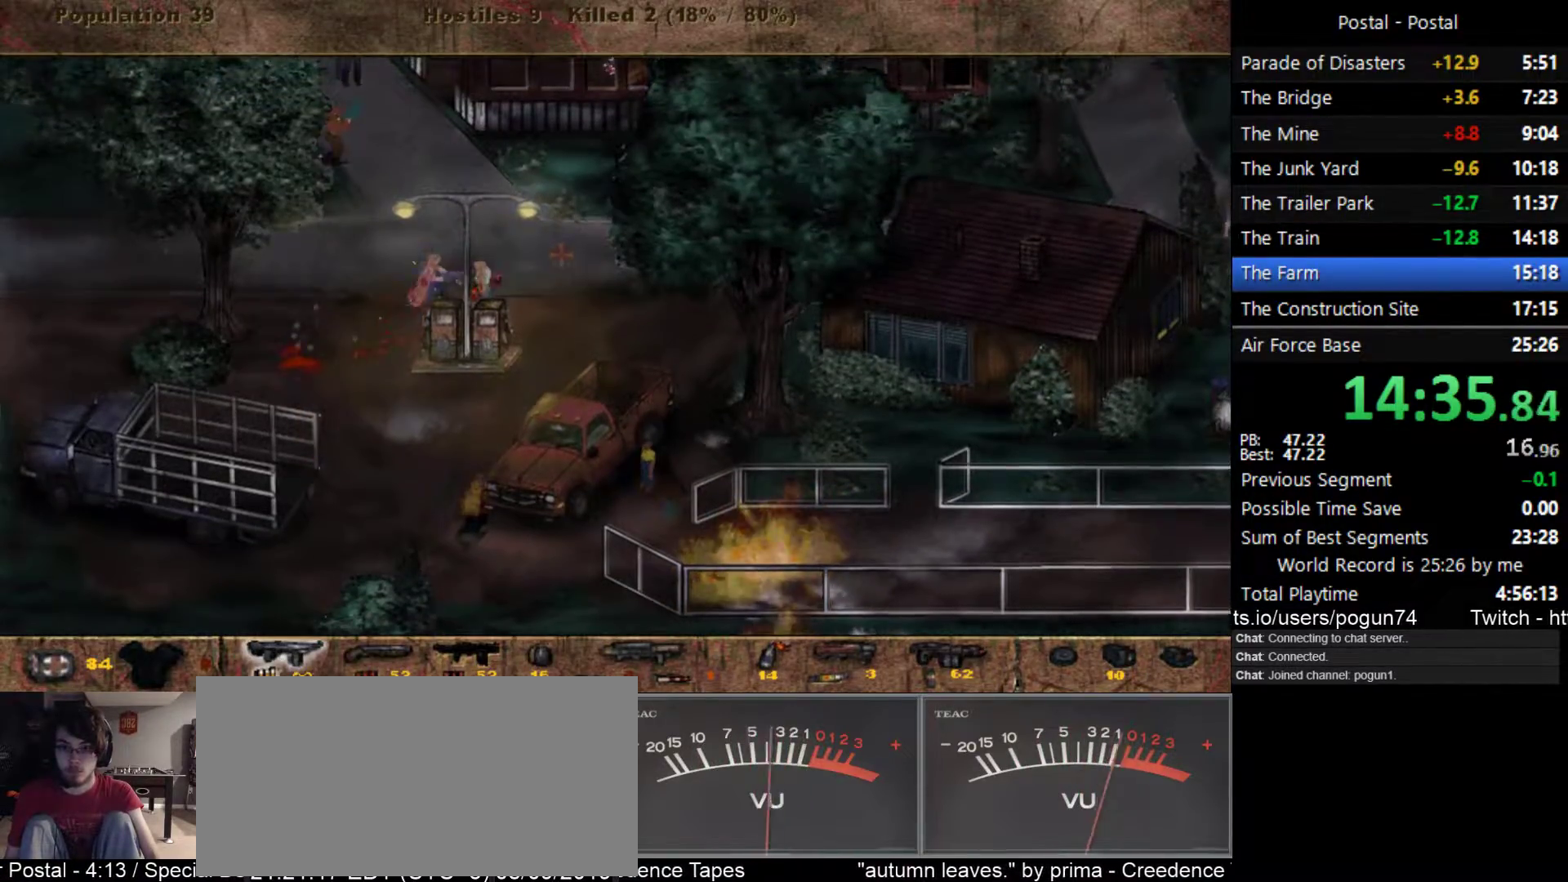
{"keys": ["d", "w"], "events": [[50, "d", "up"], [383, "d", "down"]]}
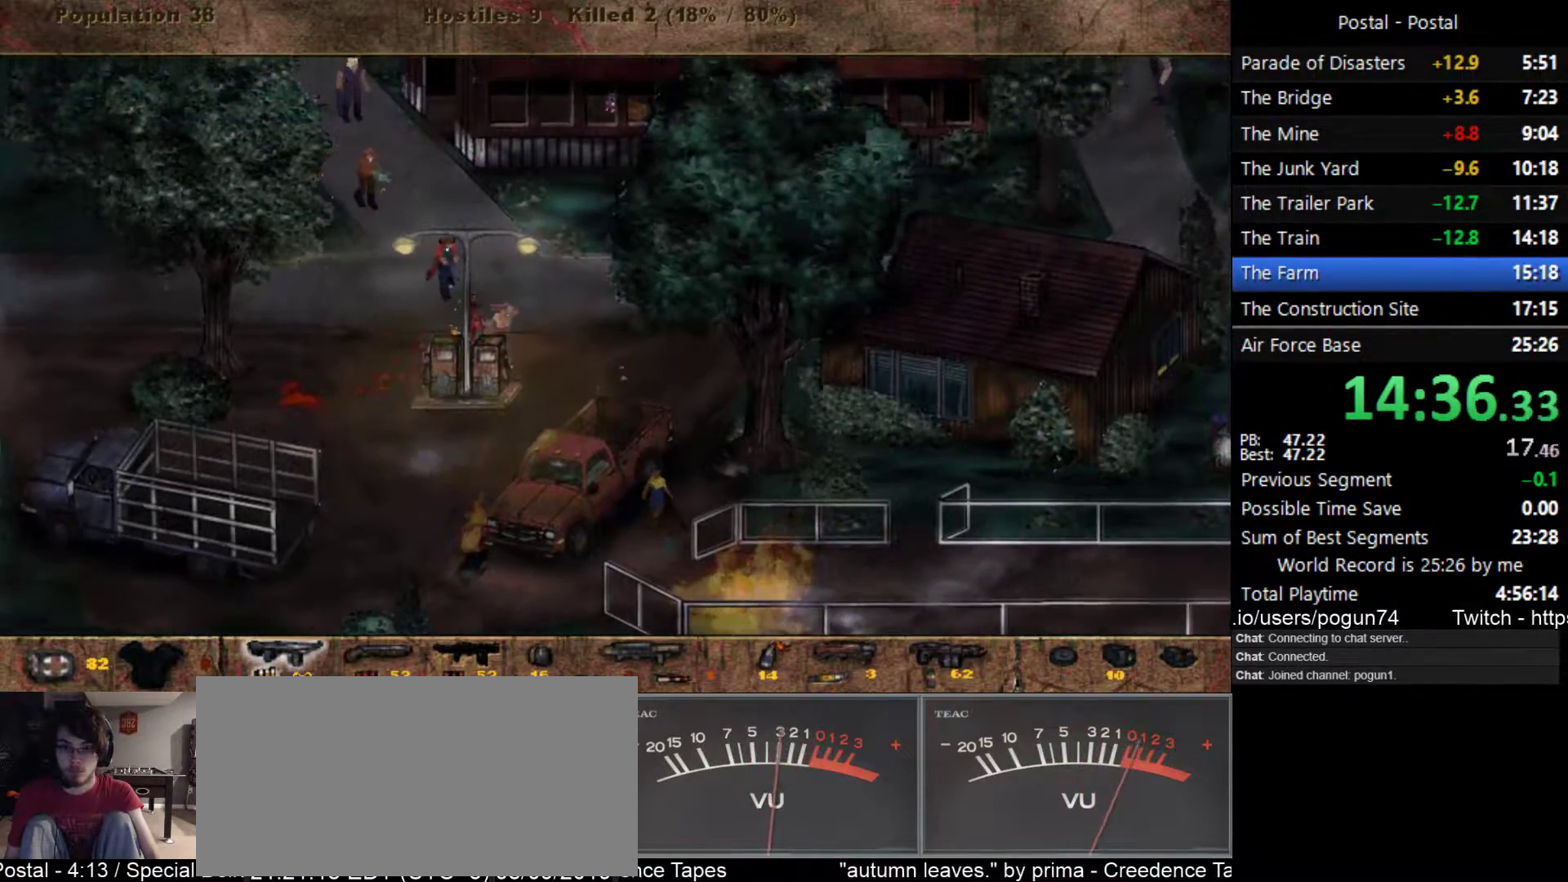
{"keys": ["a", "w"], "events": [[67, "w", "up"], [283, "a", "down"], [317, "d", "up"], [400, "w", "down"]]}
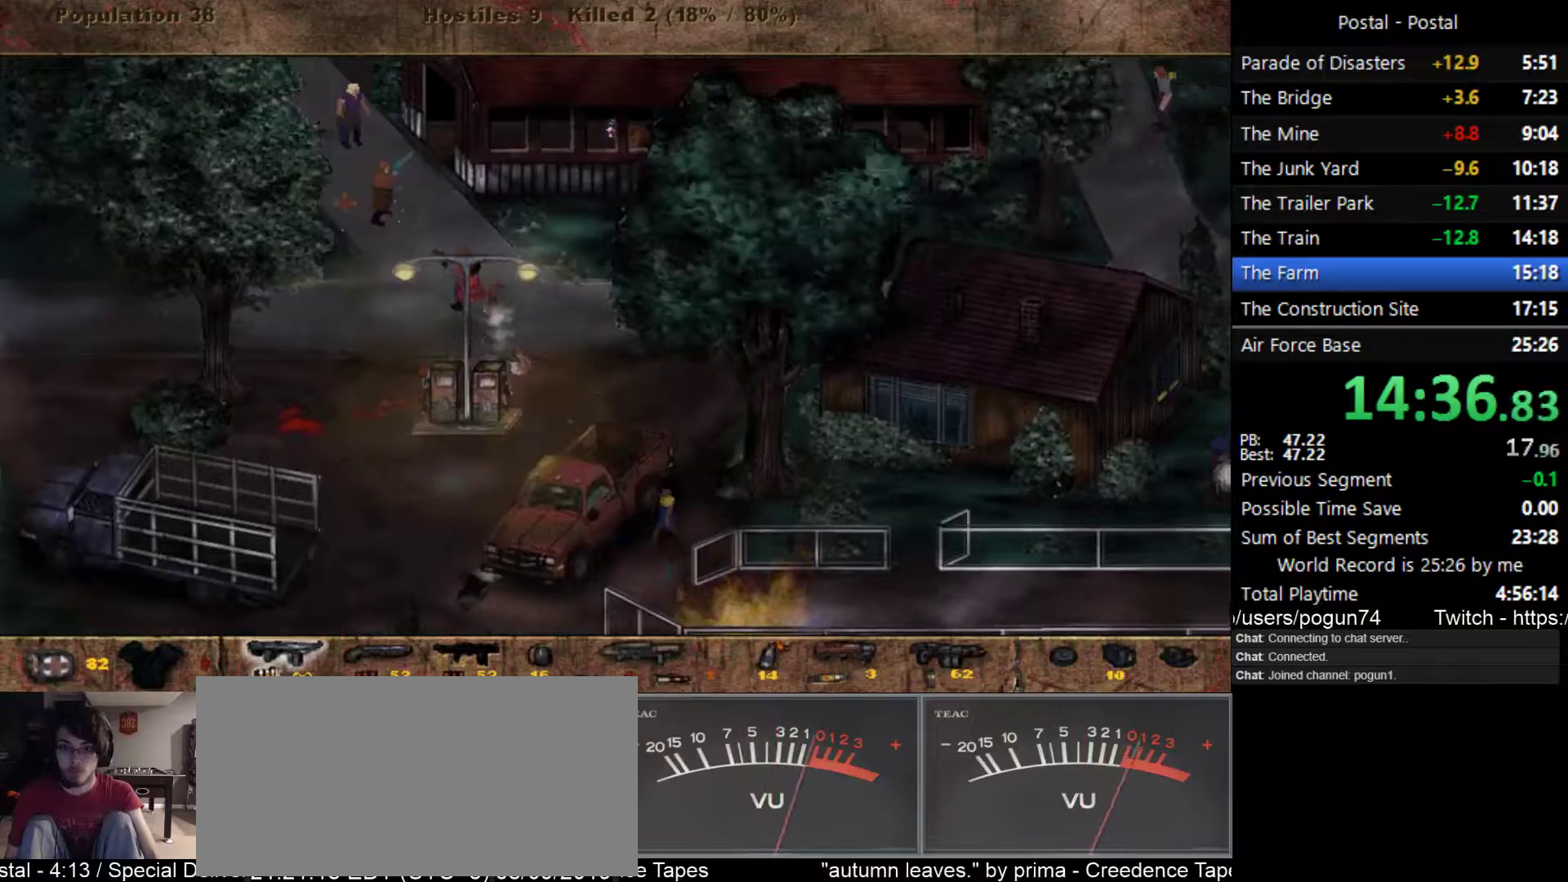
{"keys": ["2"], "events": [[383, "a", "up"], [417, "w", "up"], [483, "2", "down"]]}
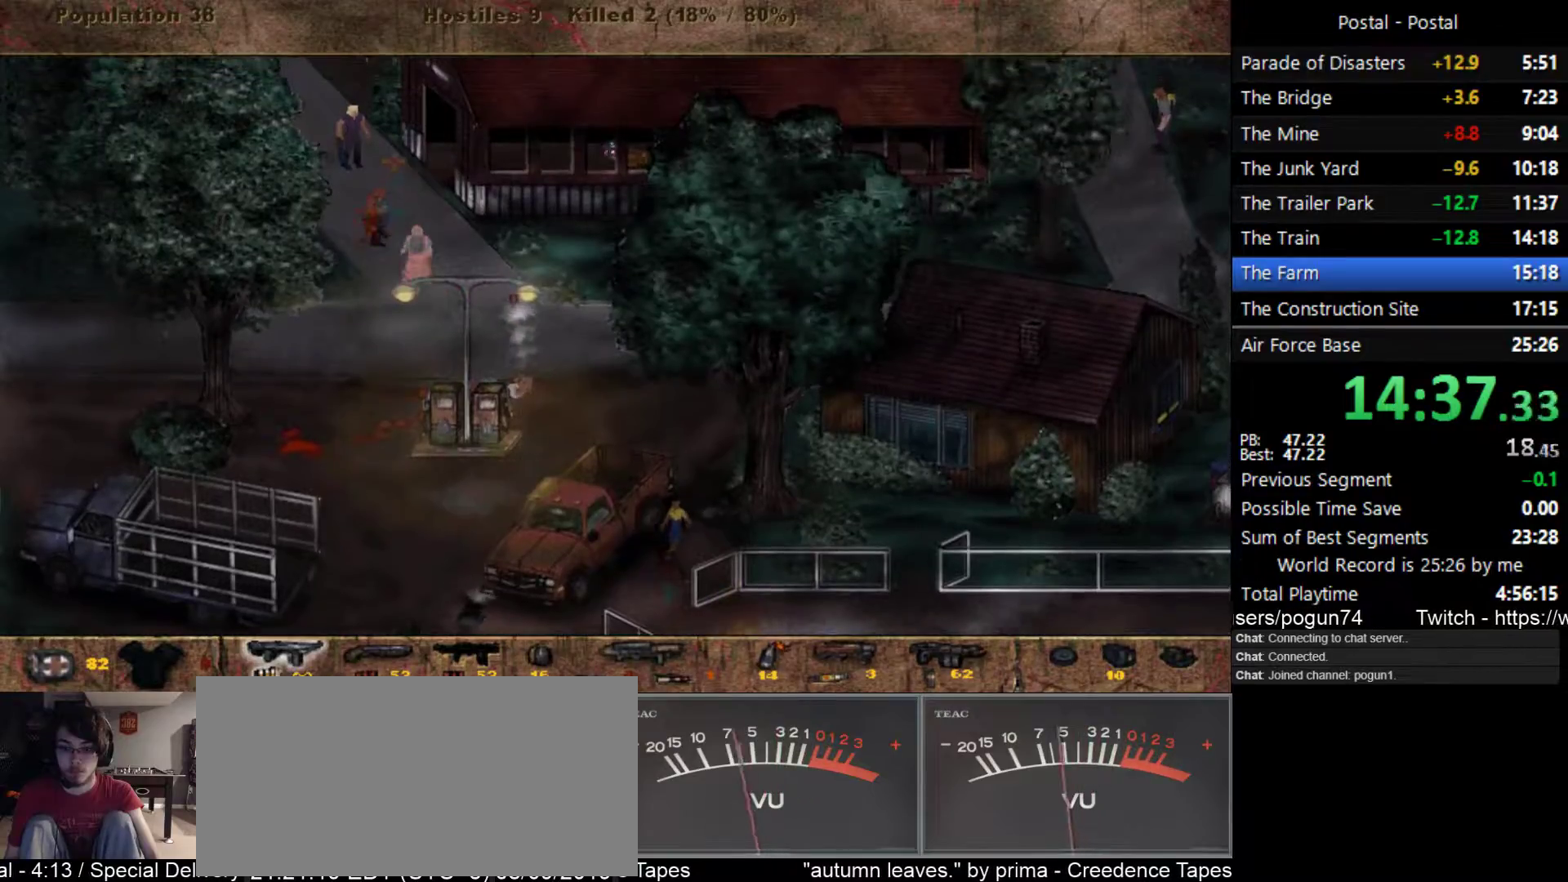
{"keys": [], "events": [[83, "2", "up"]]}
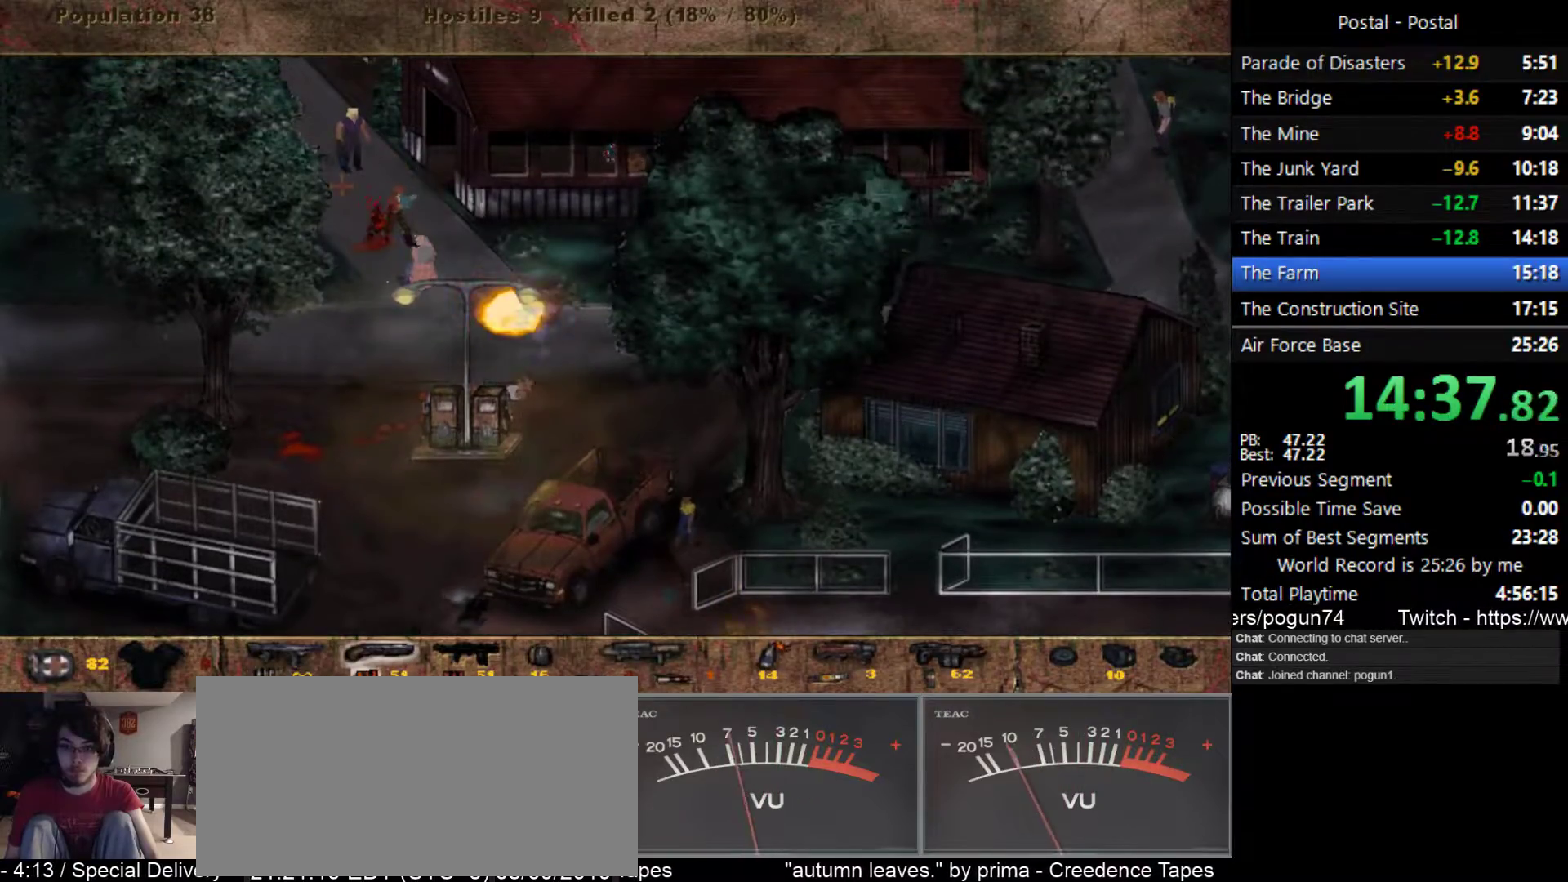
{"keys": ["a"], "events": [[133, "w", "down"], [267, "w", "up"], [483, "a", "down"]]}
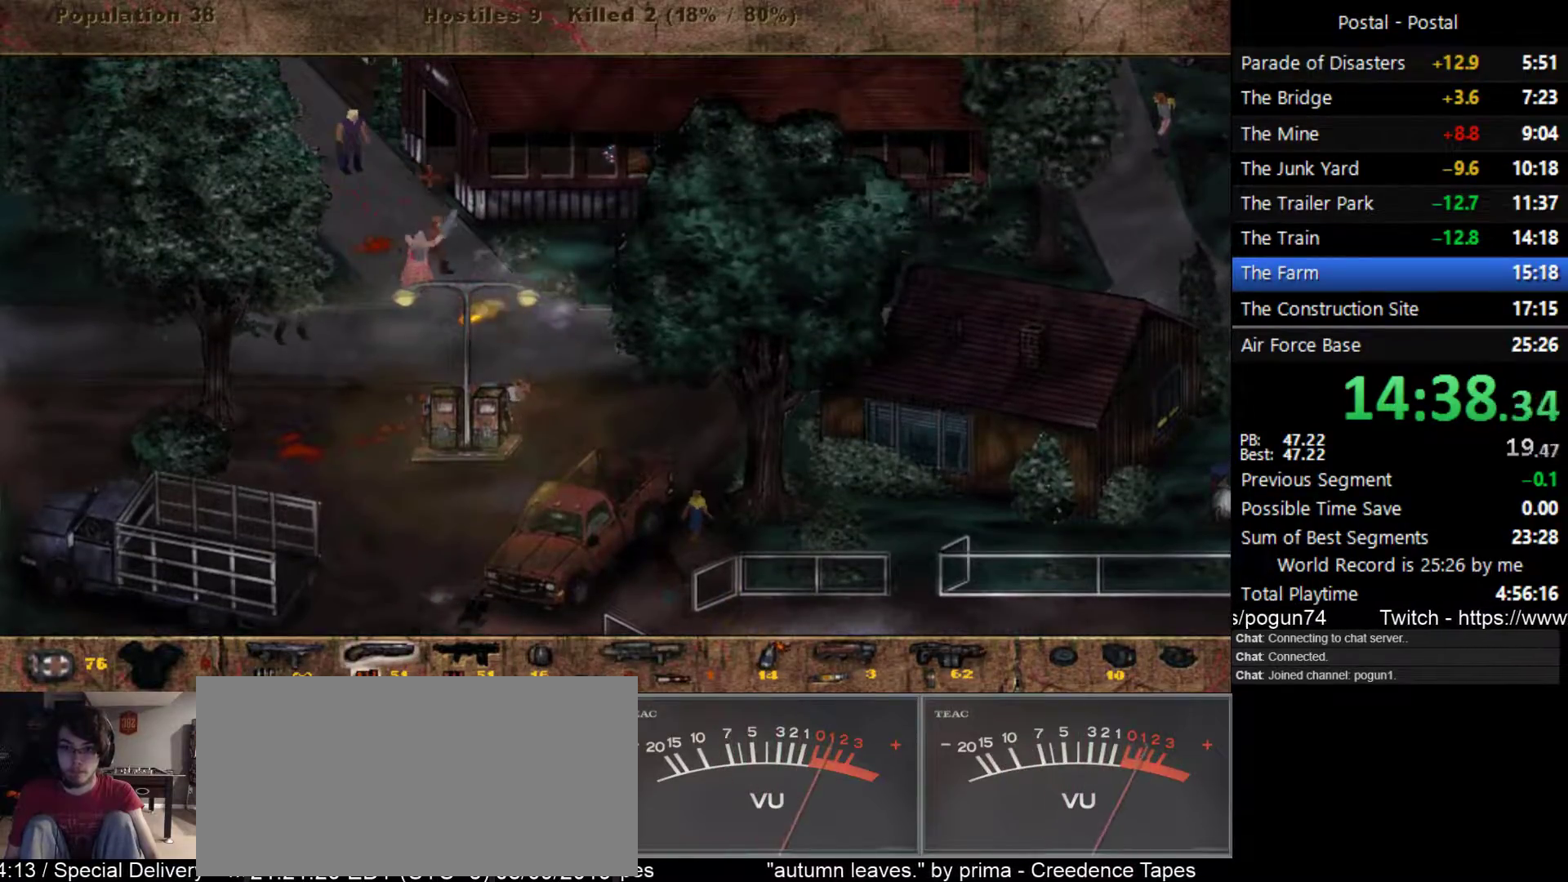
{"keys": ["d", "s"], "events": [[150, "1", "down"], [167, "w", "down"], [250, "1", "up"], [333, "a", "up"], [333, "d", "down"], [383, "w", "up"], [483, "s", "down"]]}
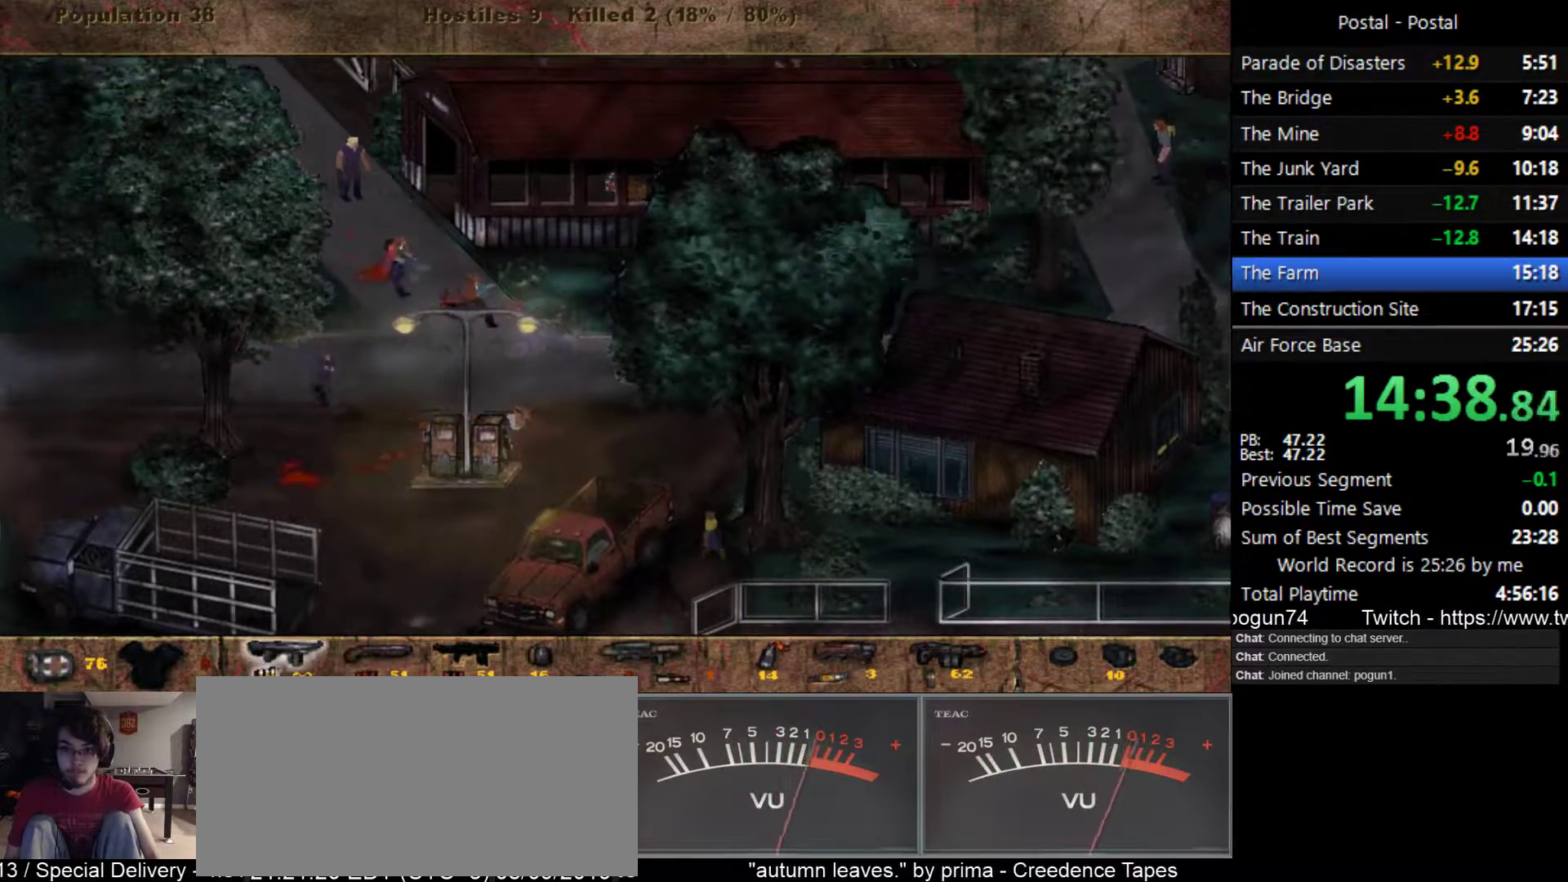
{"keys": ["d", "s"], "events": [[167, "d", "up"], [300, "d", "down"]]}
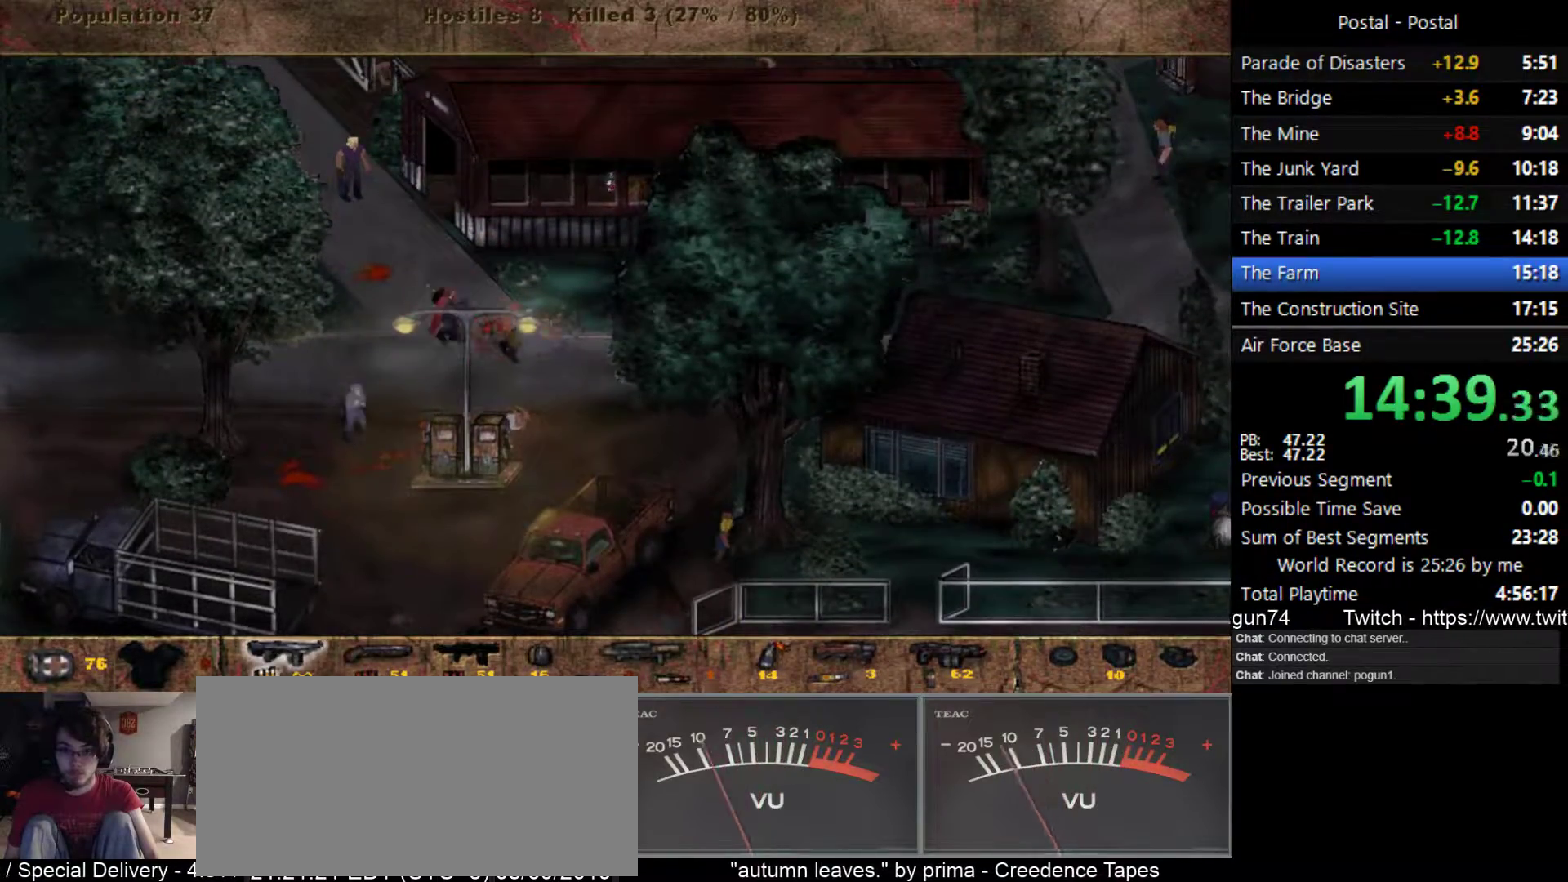
{"keys": ["a", "s"], "events": [[167, "d", "up"], [283, "a", "down"]]}
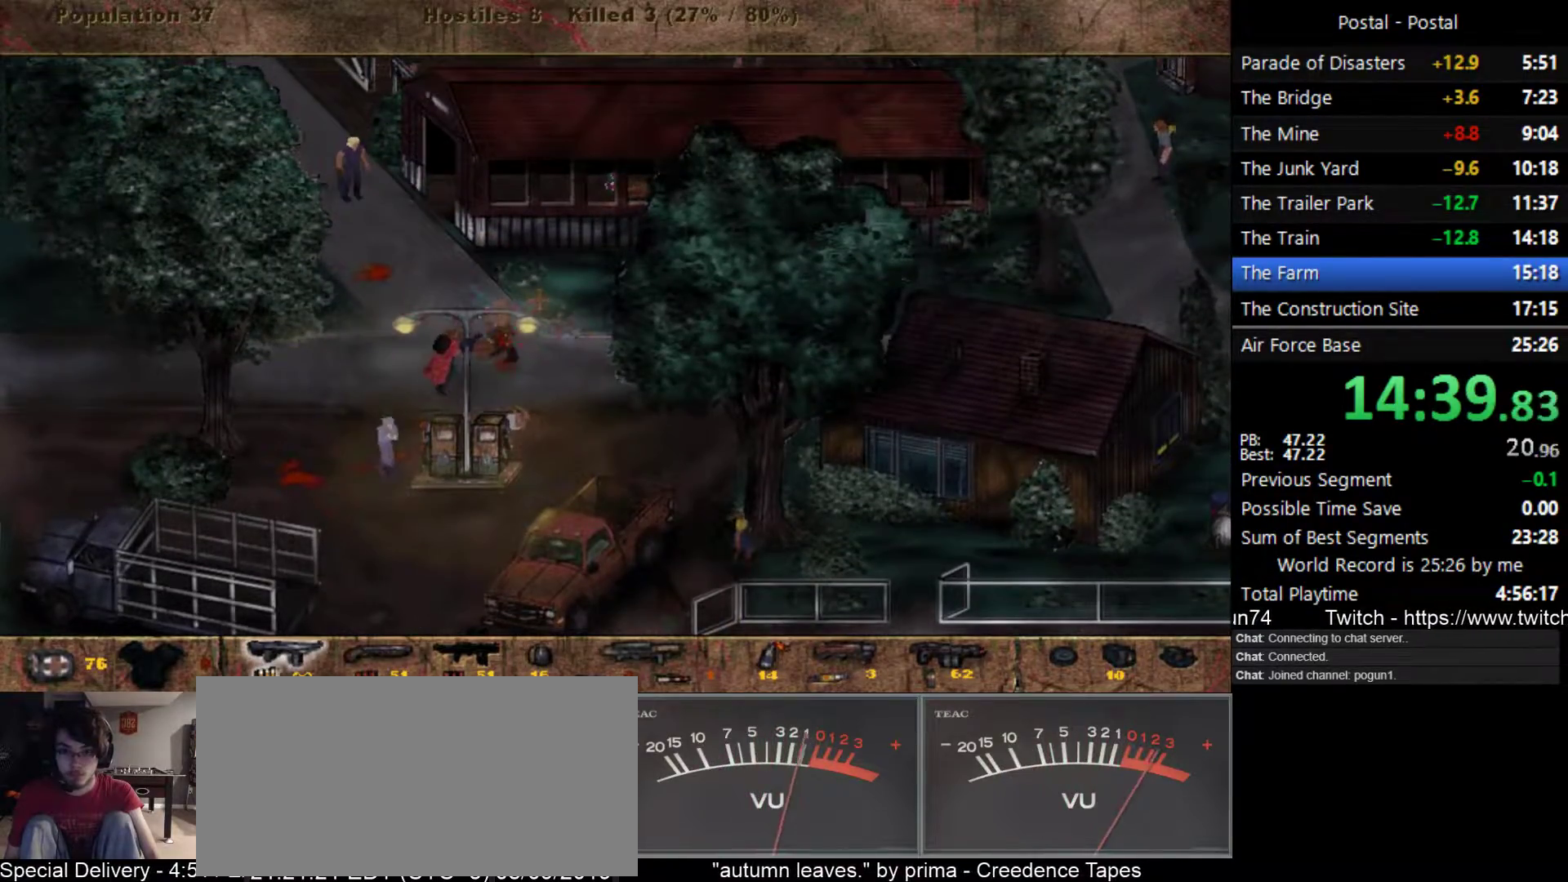
{"keys": ["a", "s"], "events": [[50, "s", "up"], [400, "s", "down"]]}
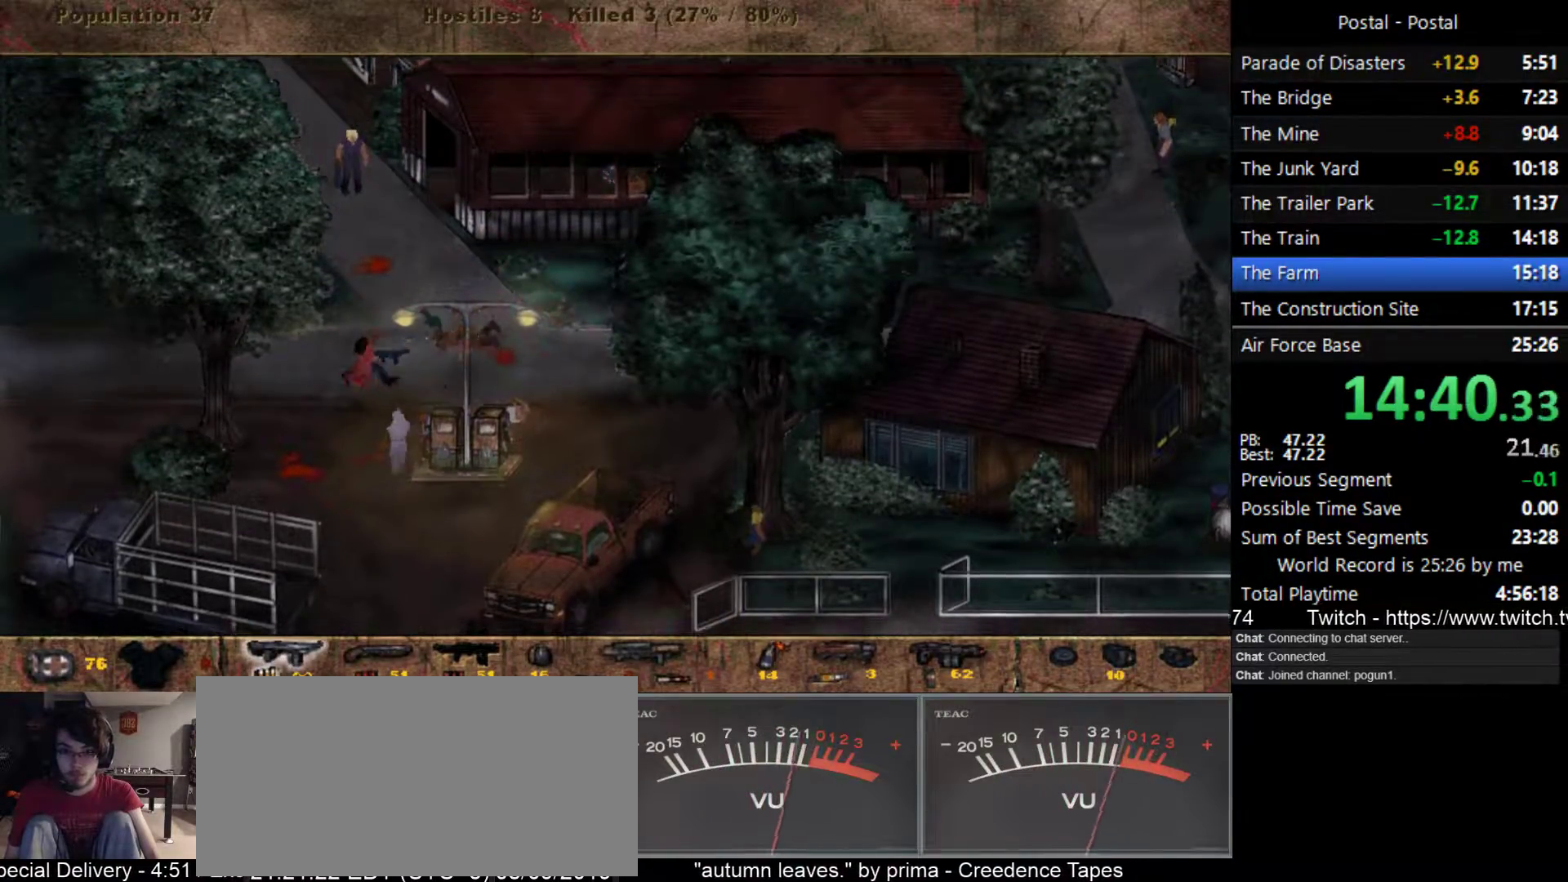
{"keys": ["s"], "events": [[333, "s", "up"], [367, "s", "down"], [433, "a", "up"]]}
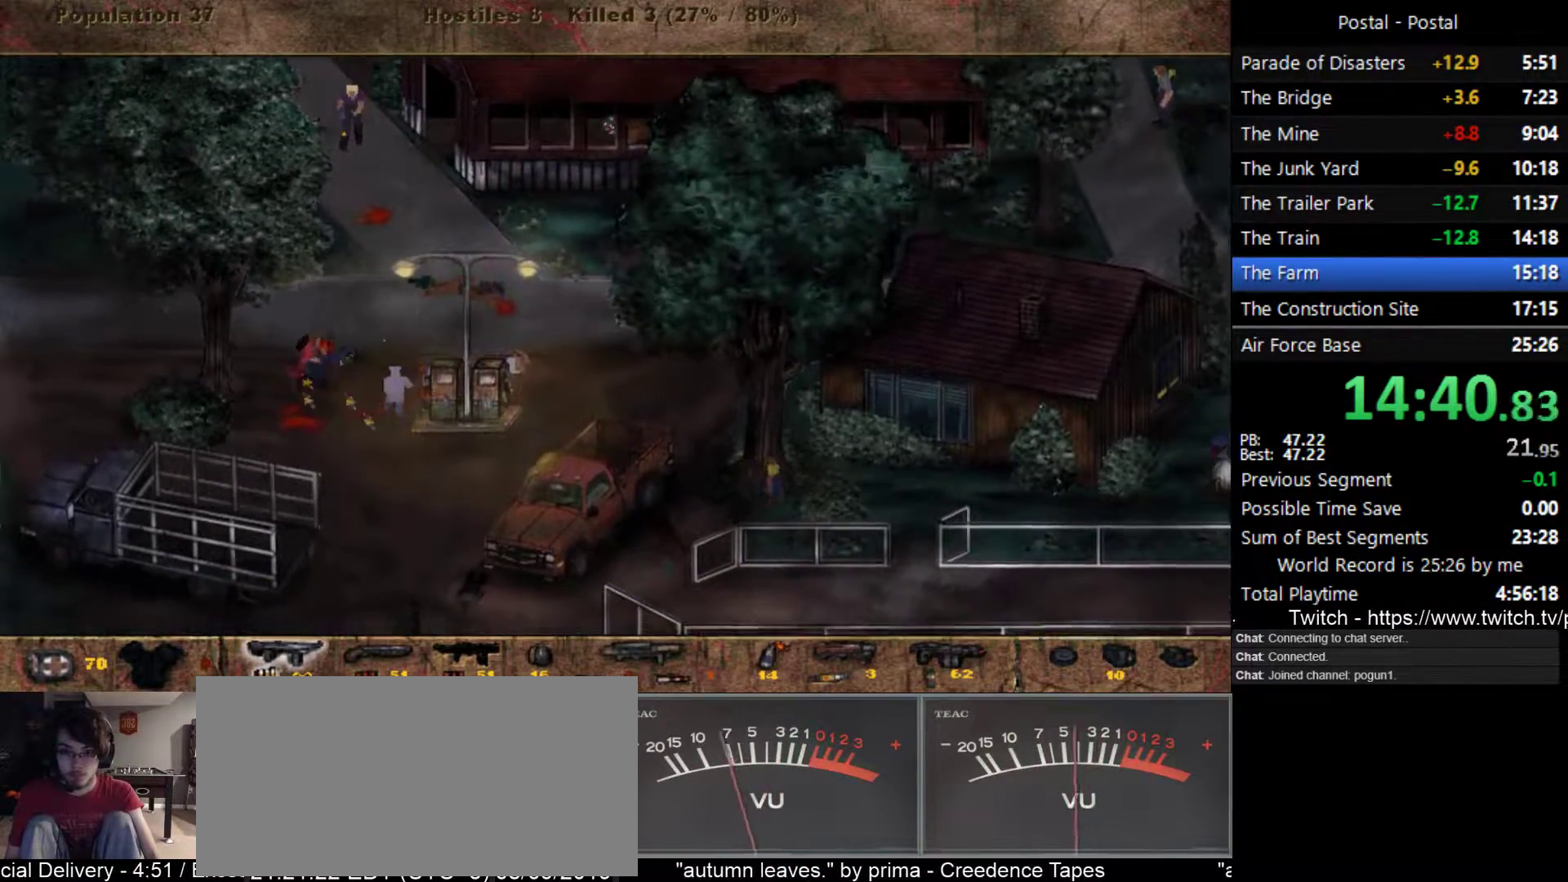
{"keys": [], "events": [[133, "s", "up"], [150, "2", "down"], [250, "2", "up"]]}
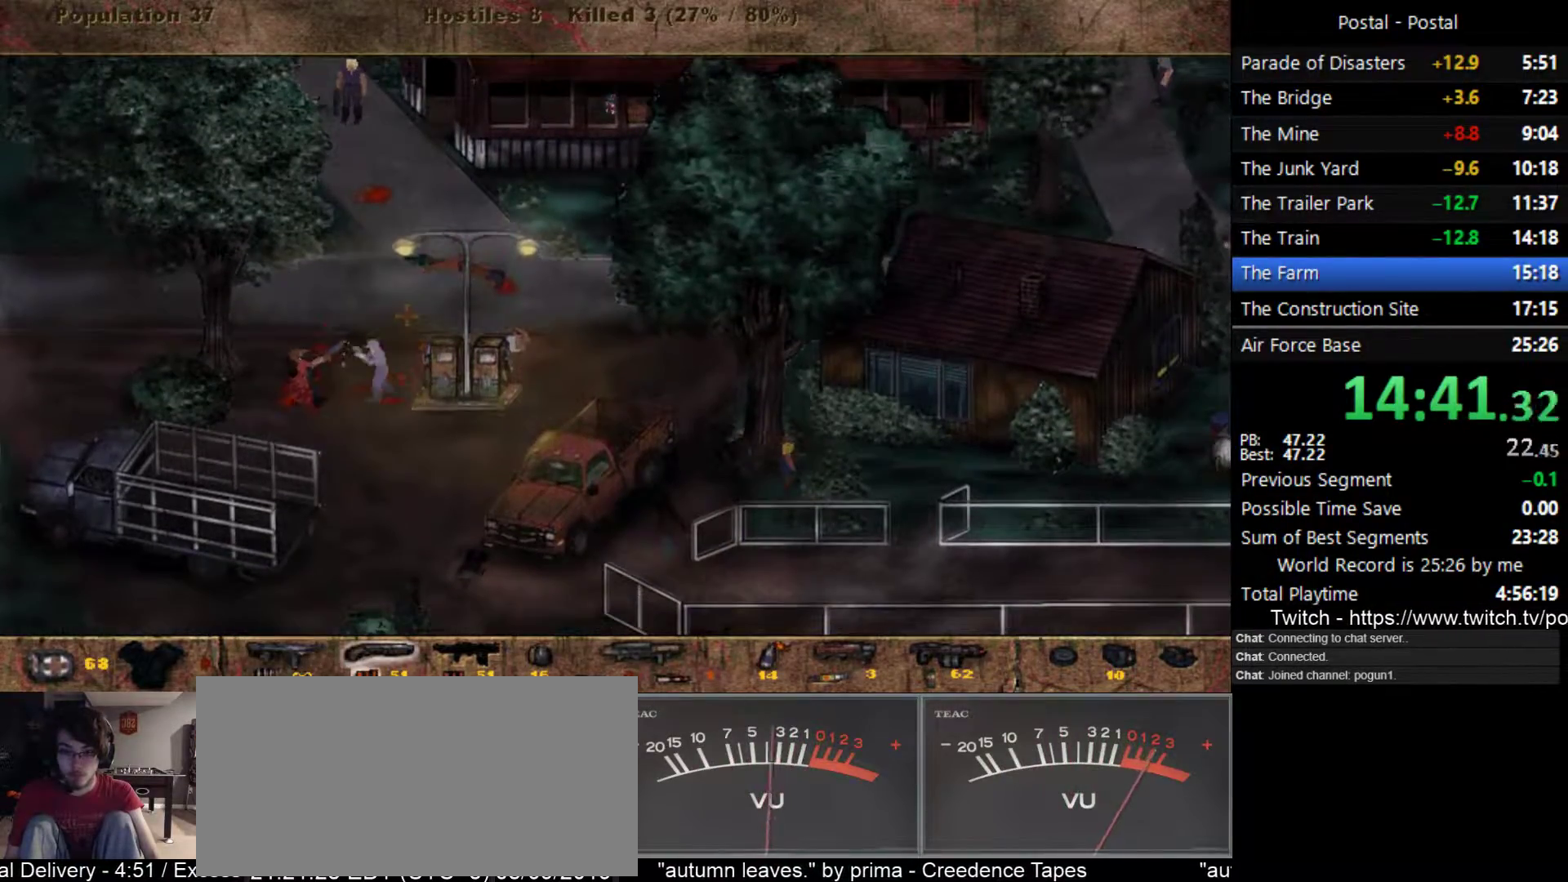
{"keys": [], "events": []}
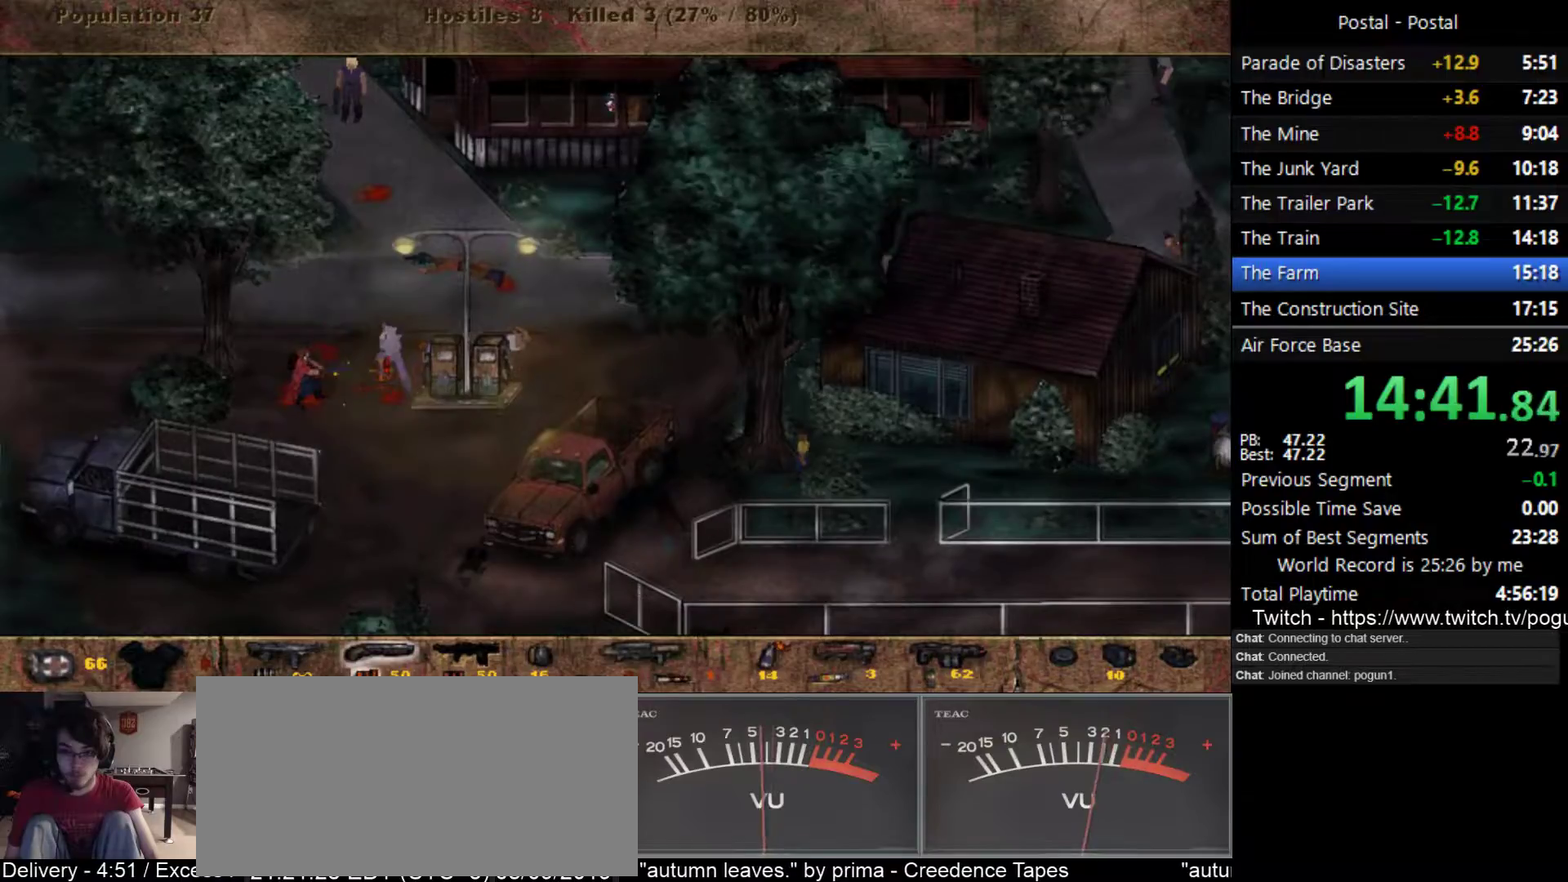
{"keys": [], "events": []}
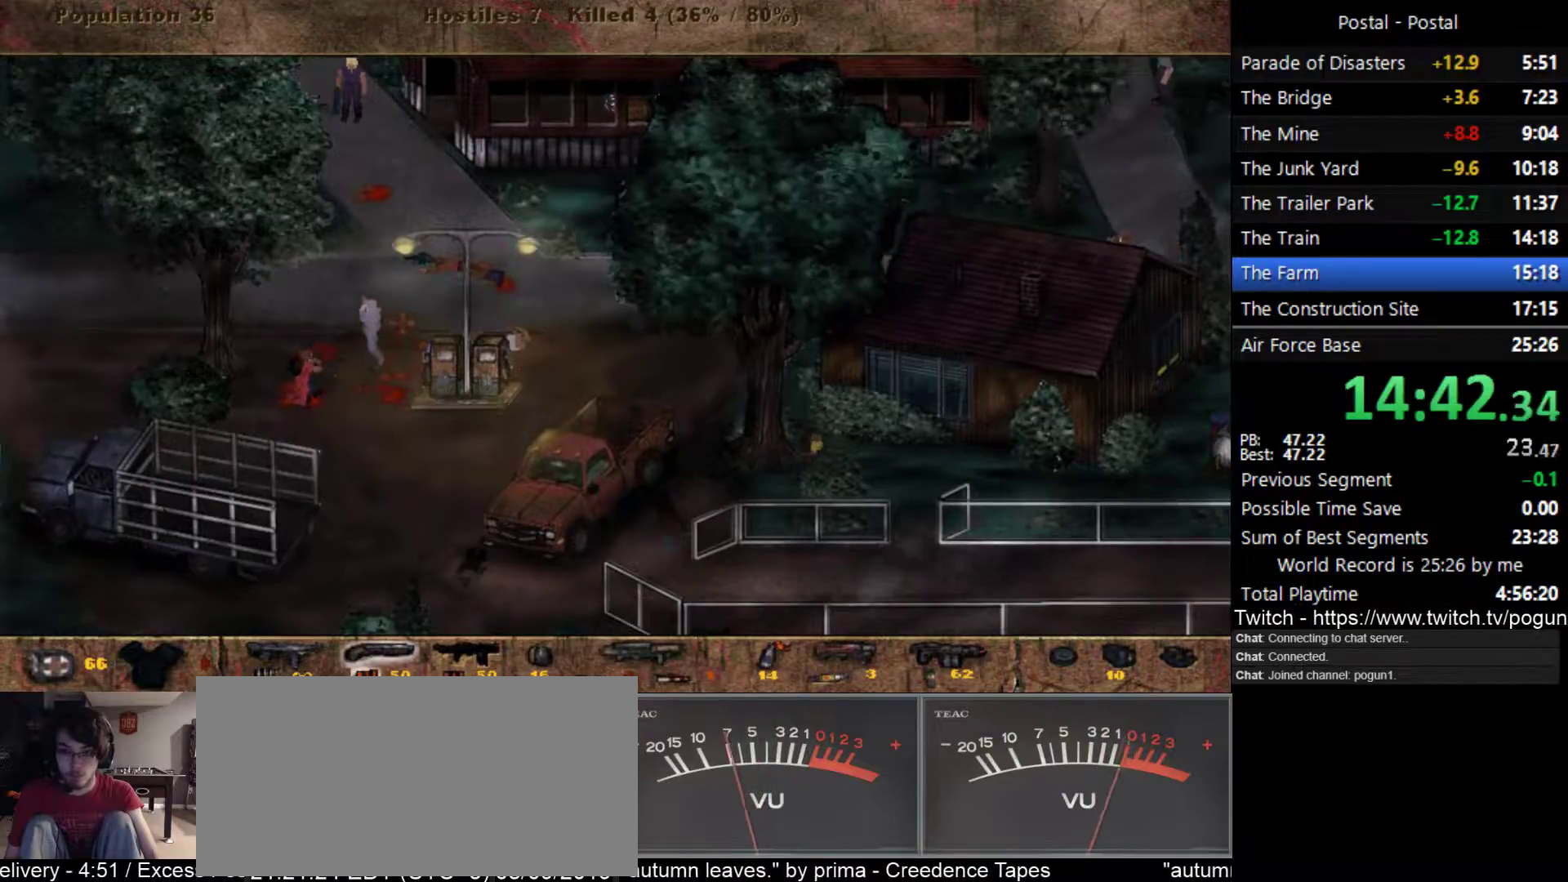
{"keys": ["w"], "events": [[350, "1", "down"], [367, "w", "down"], [433, "1", "up"]]}
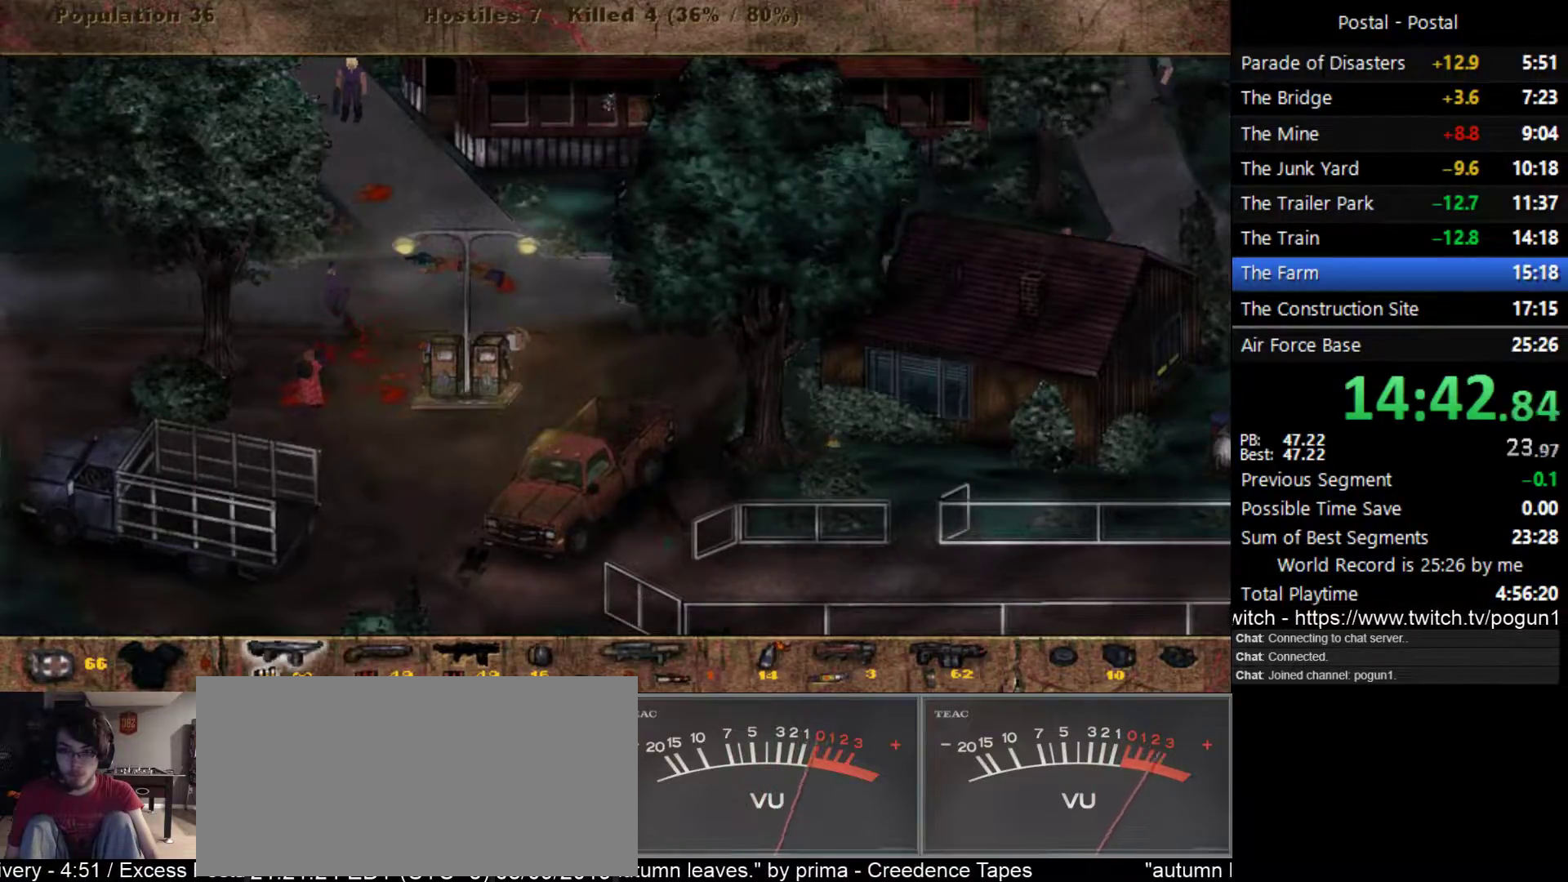
{"keys": ["d", "w"], "events": [[400, "d", "down"]]}
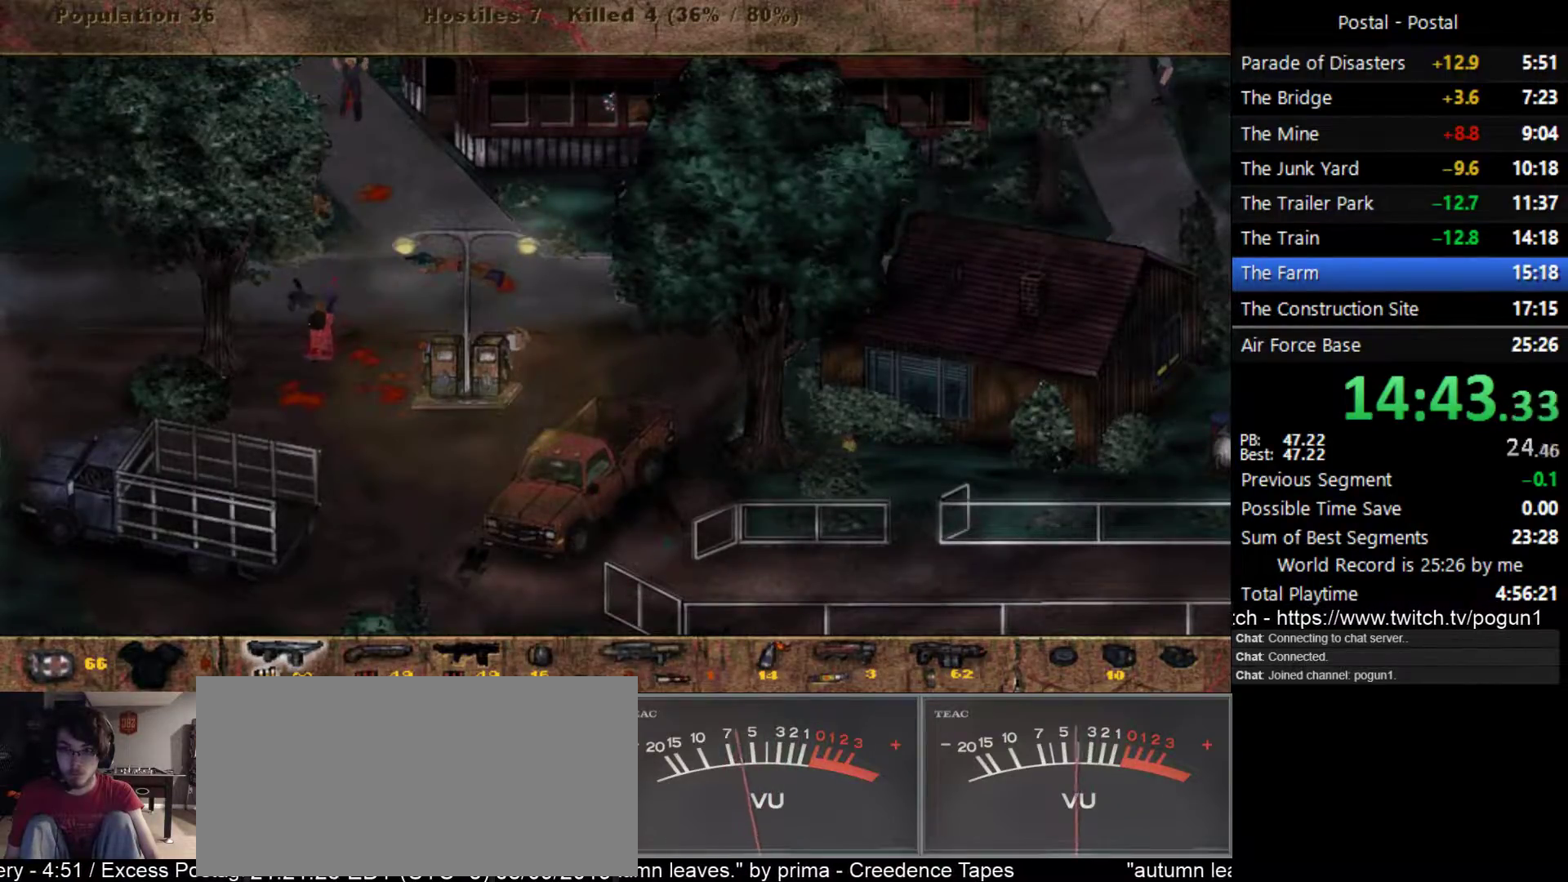
{"keys": ["d", "w"], "events": [[117, "d", "up"], [467, "d", "down"]]}
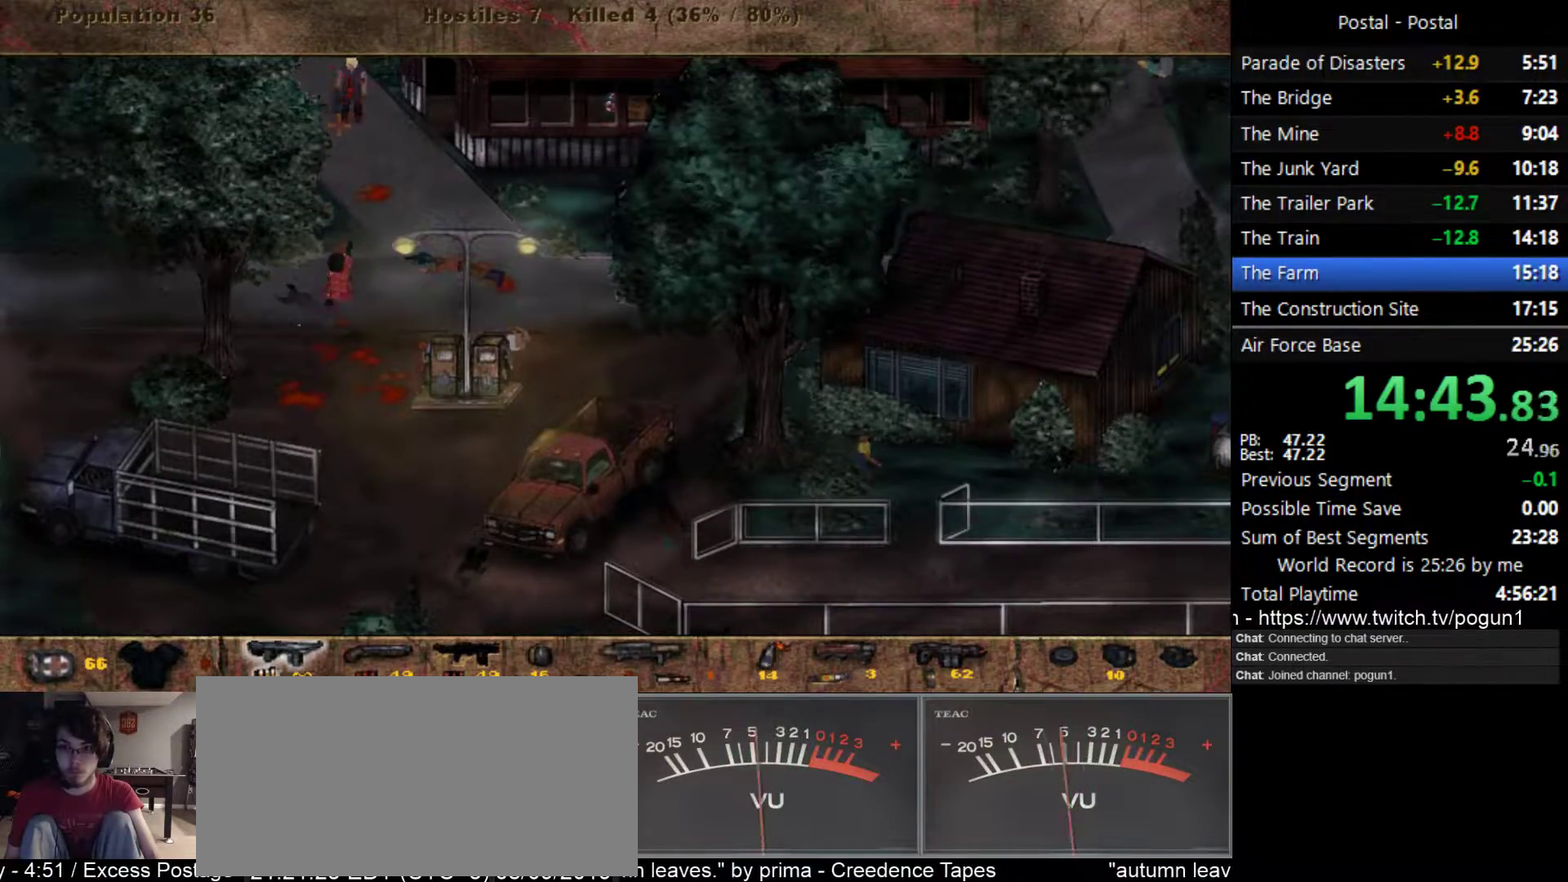
{"keys": ["d", "w"], "events": [[33, "d", "up"], [317, "d", "down"], [417, "d", "up"], [500, "d", "down"]]}
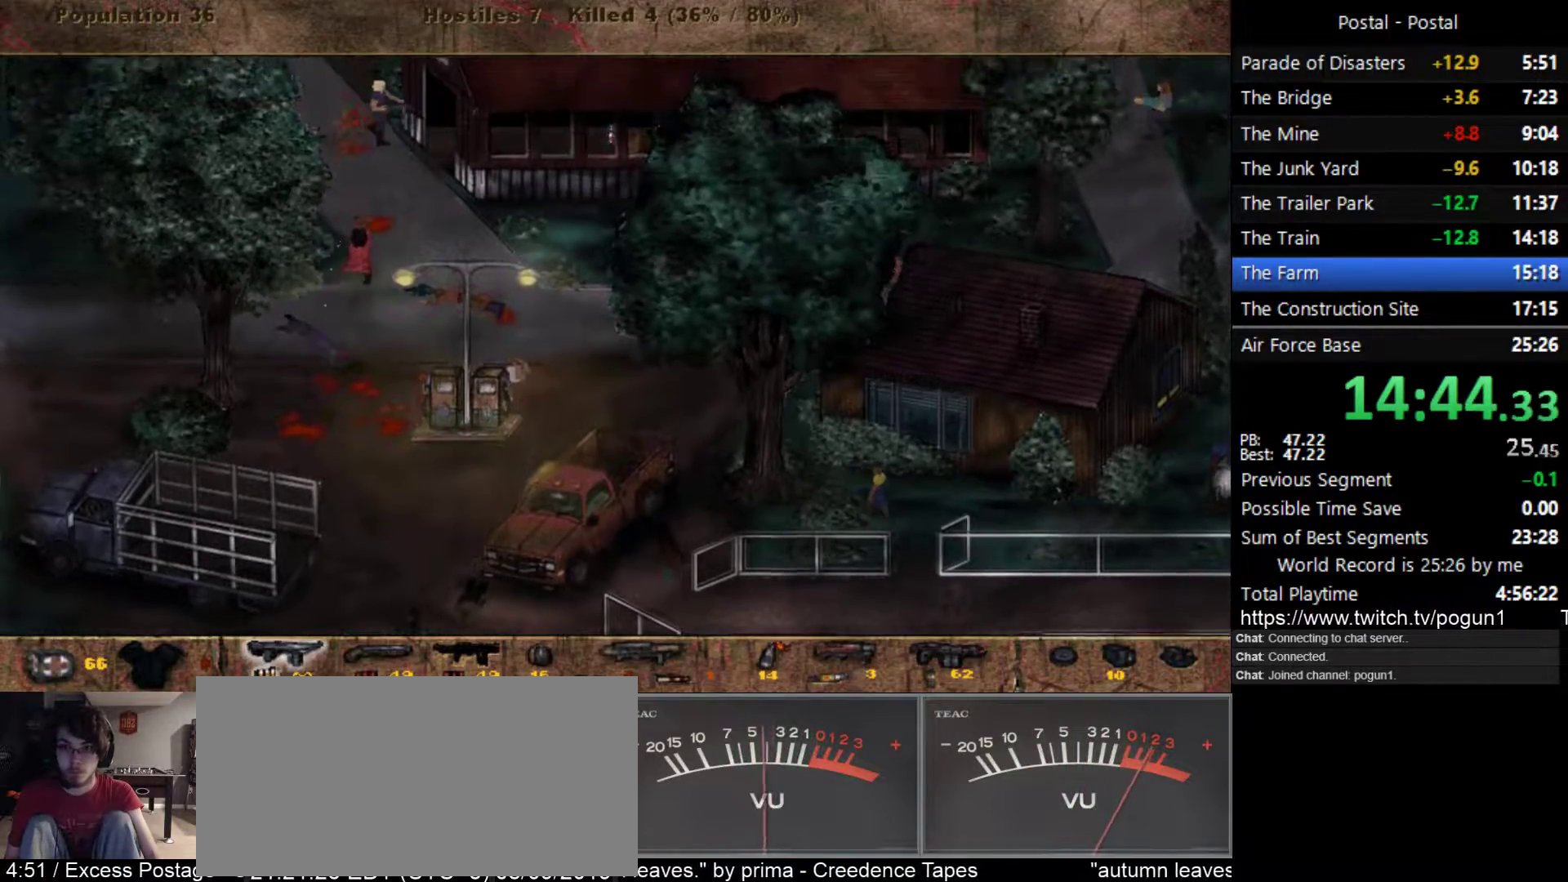
{"keys": ["w"], "events": [[100, "d", "up"]]}
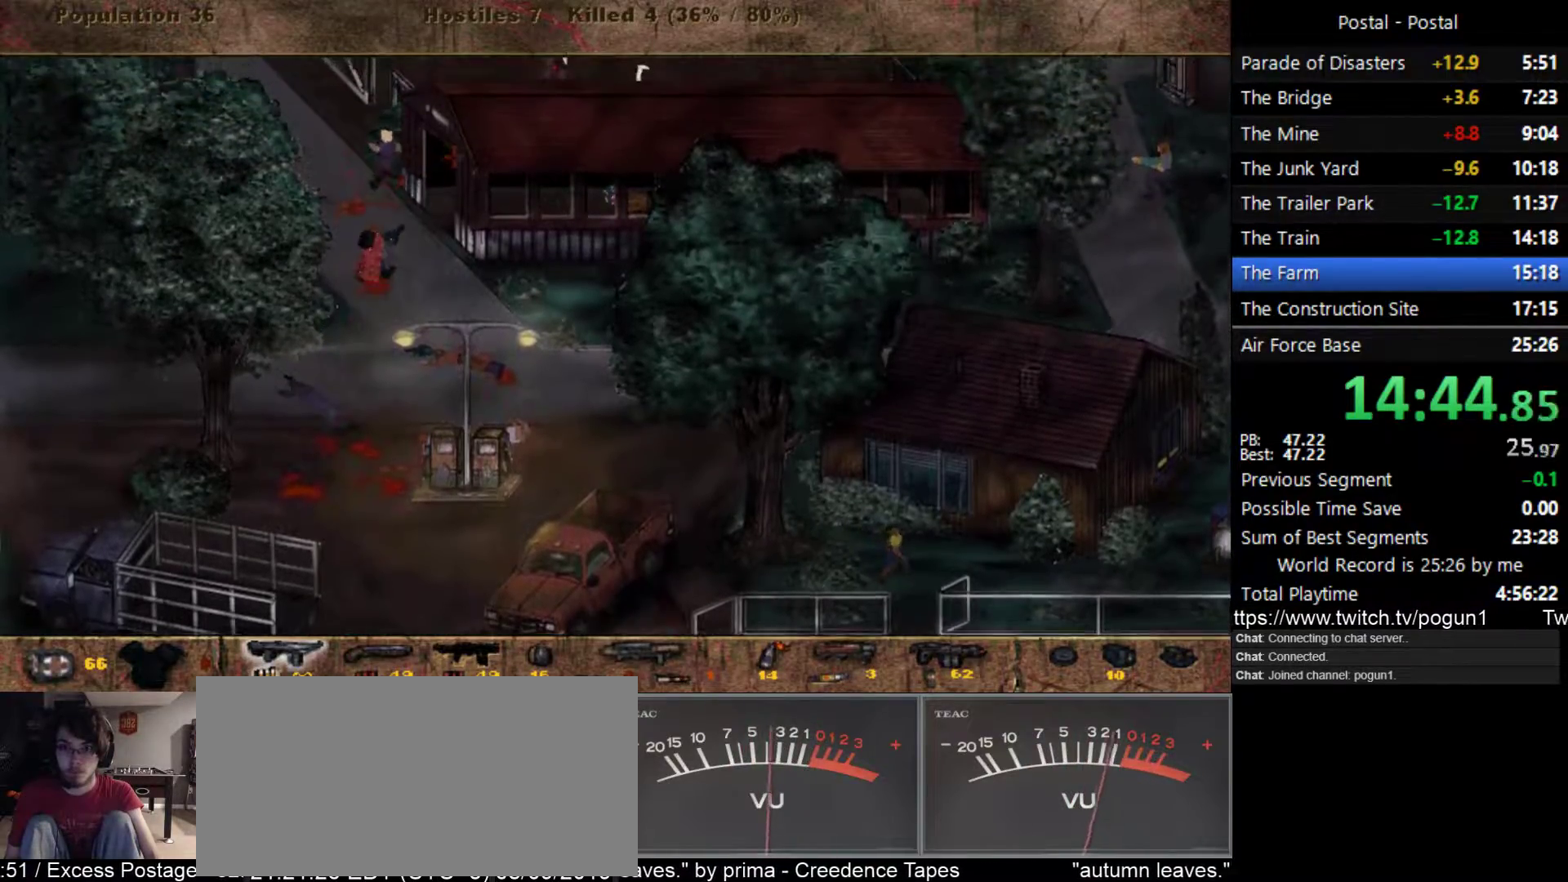
{"keys": ["d", "s"], "events": [[83, "a", "down"], [200, "a", "up"], [233, "d", "down"], [383, "w", "up"], [483, "s", "down"]]}
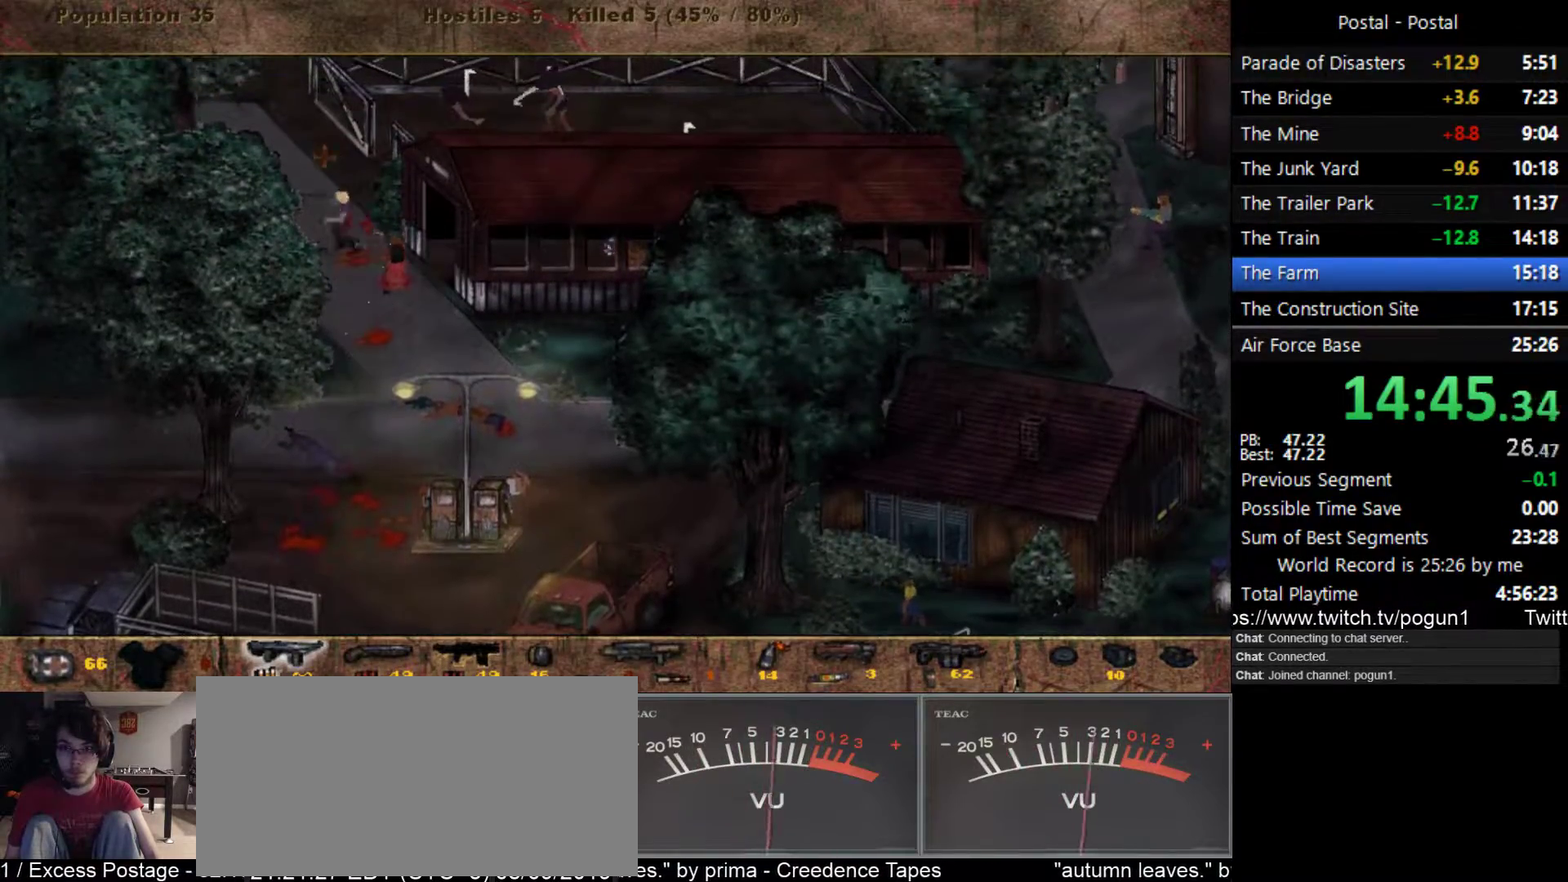
{"keys": ["d", "s"], "events": [[83, "d", "up"], [300, "d", "down"]]}
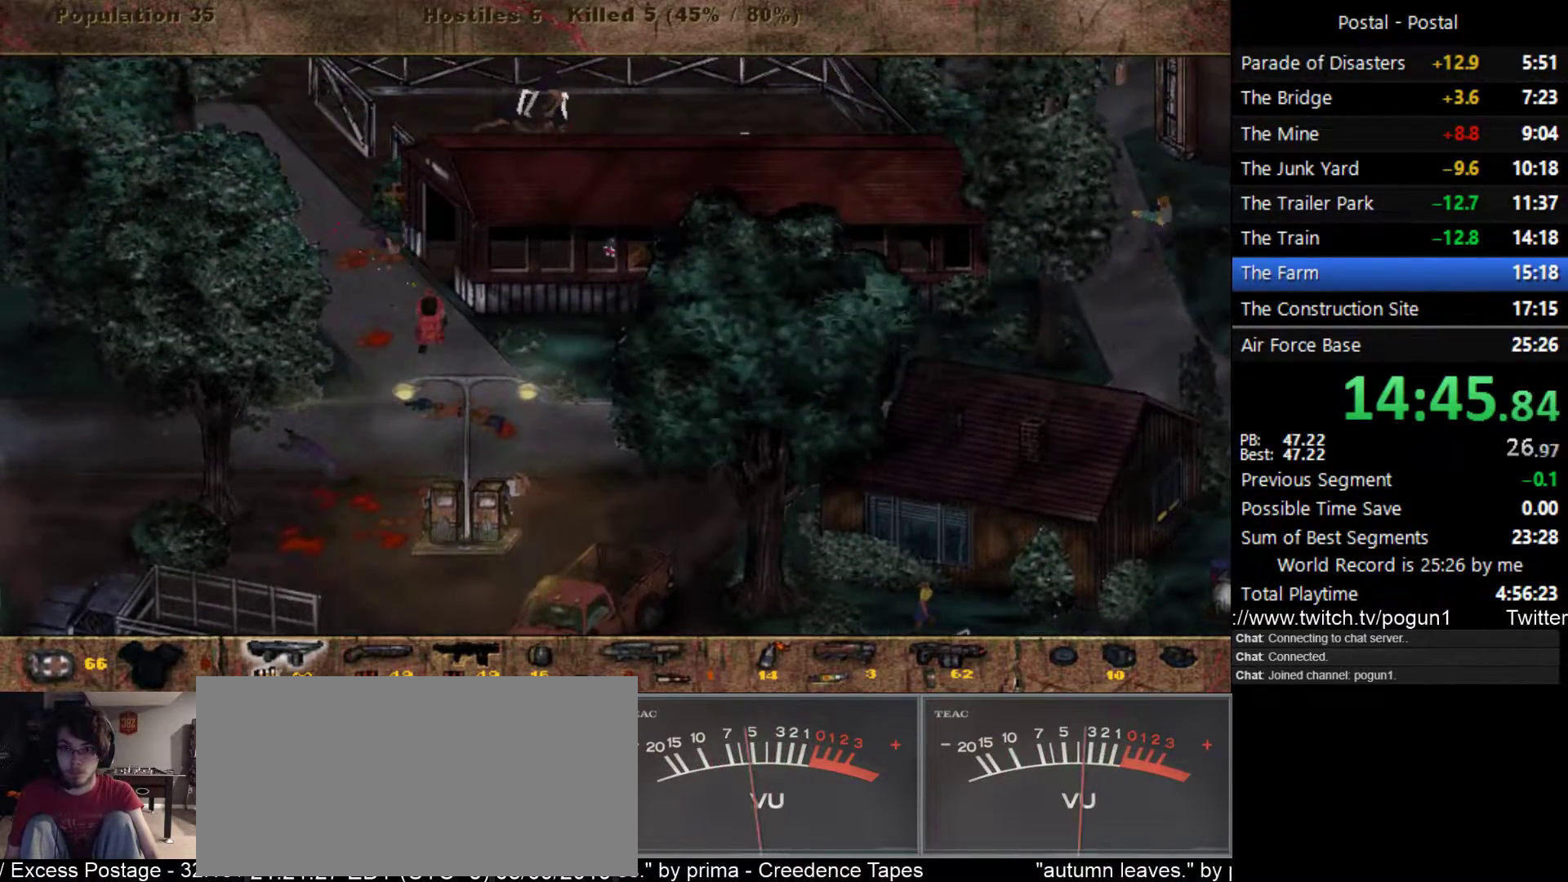
{"keys": ["d"], "events": [[350, "s", "up"]]}
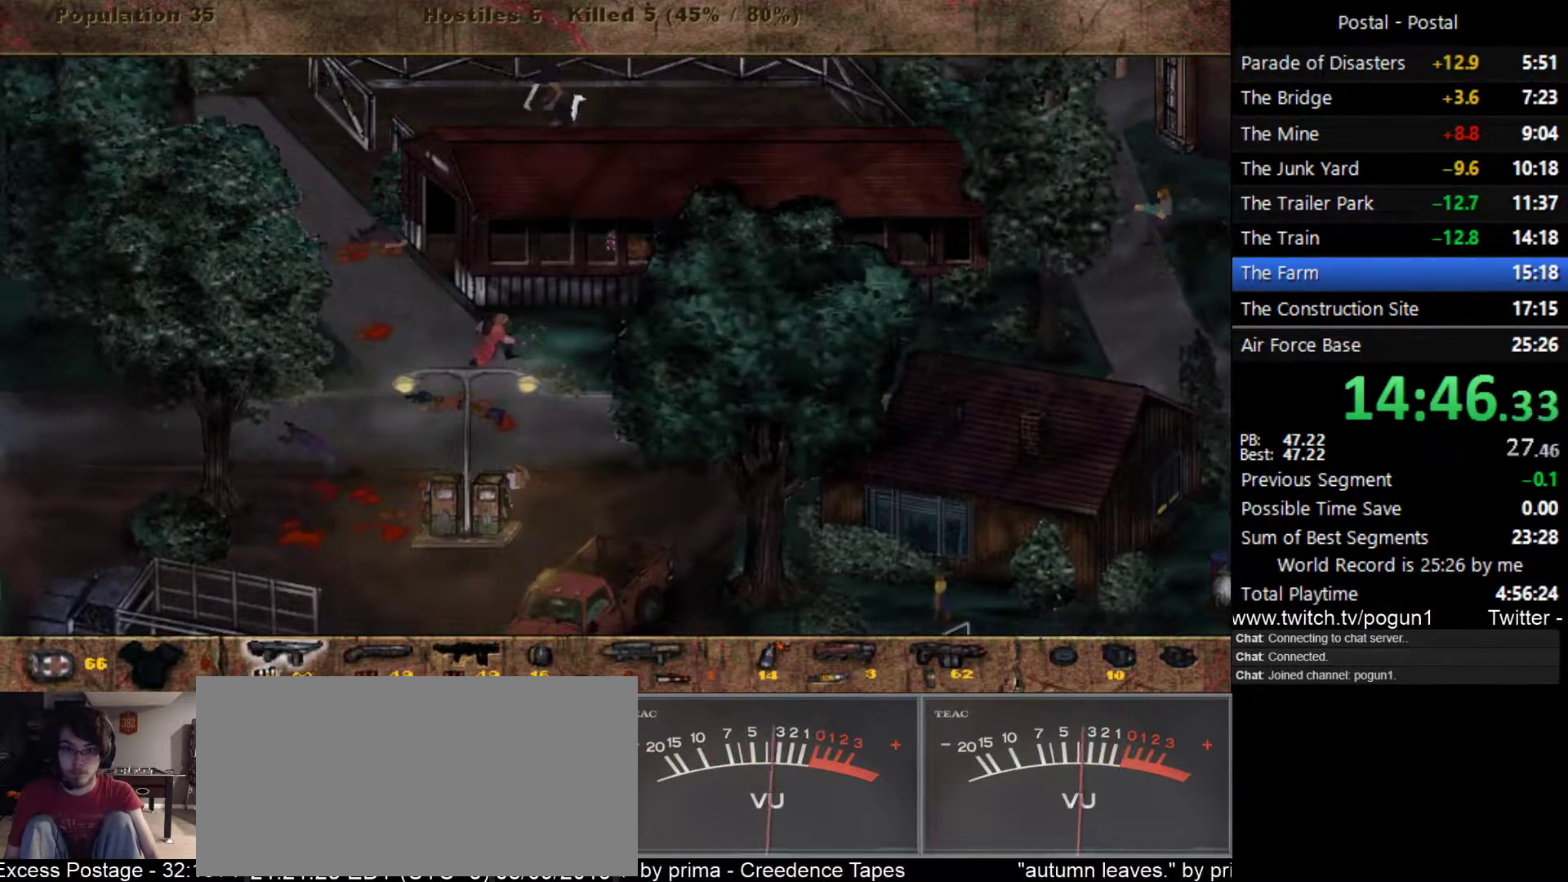
{"keys": ["d"], "events": [[283, "s", "down"], [417, "s", "up"]]}
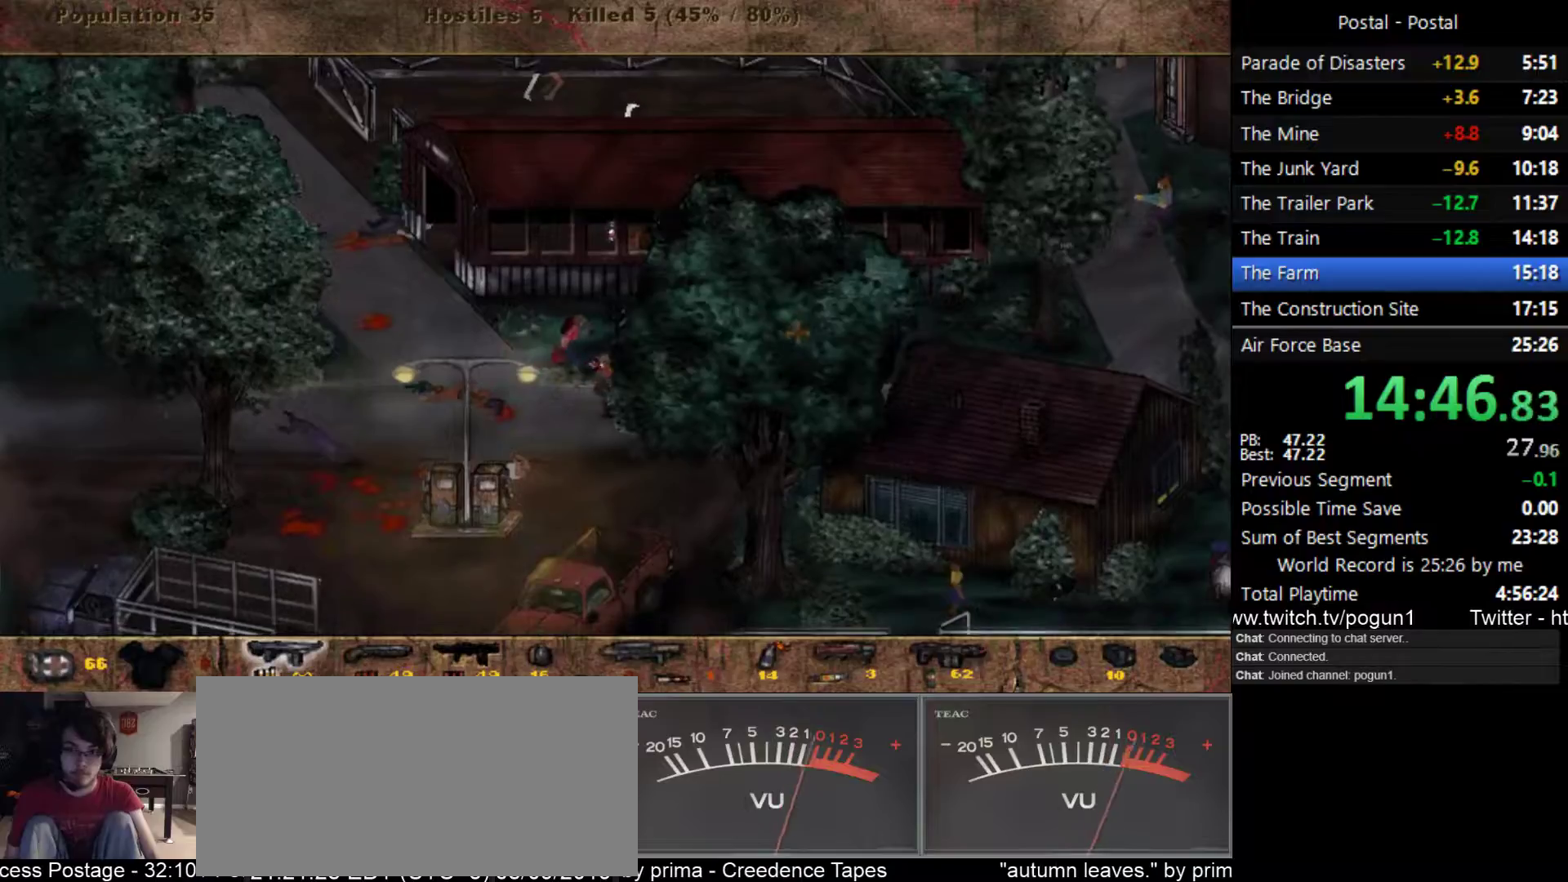
{"keys": ["d", "s"], "events": [[267, "s", "down"]]}
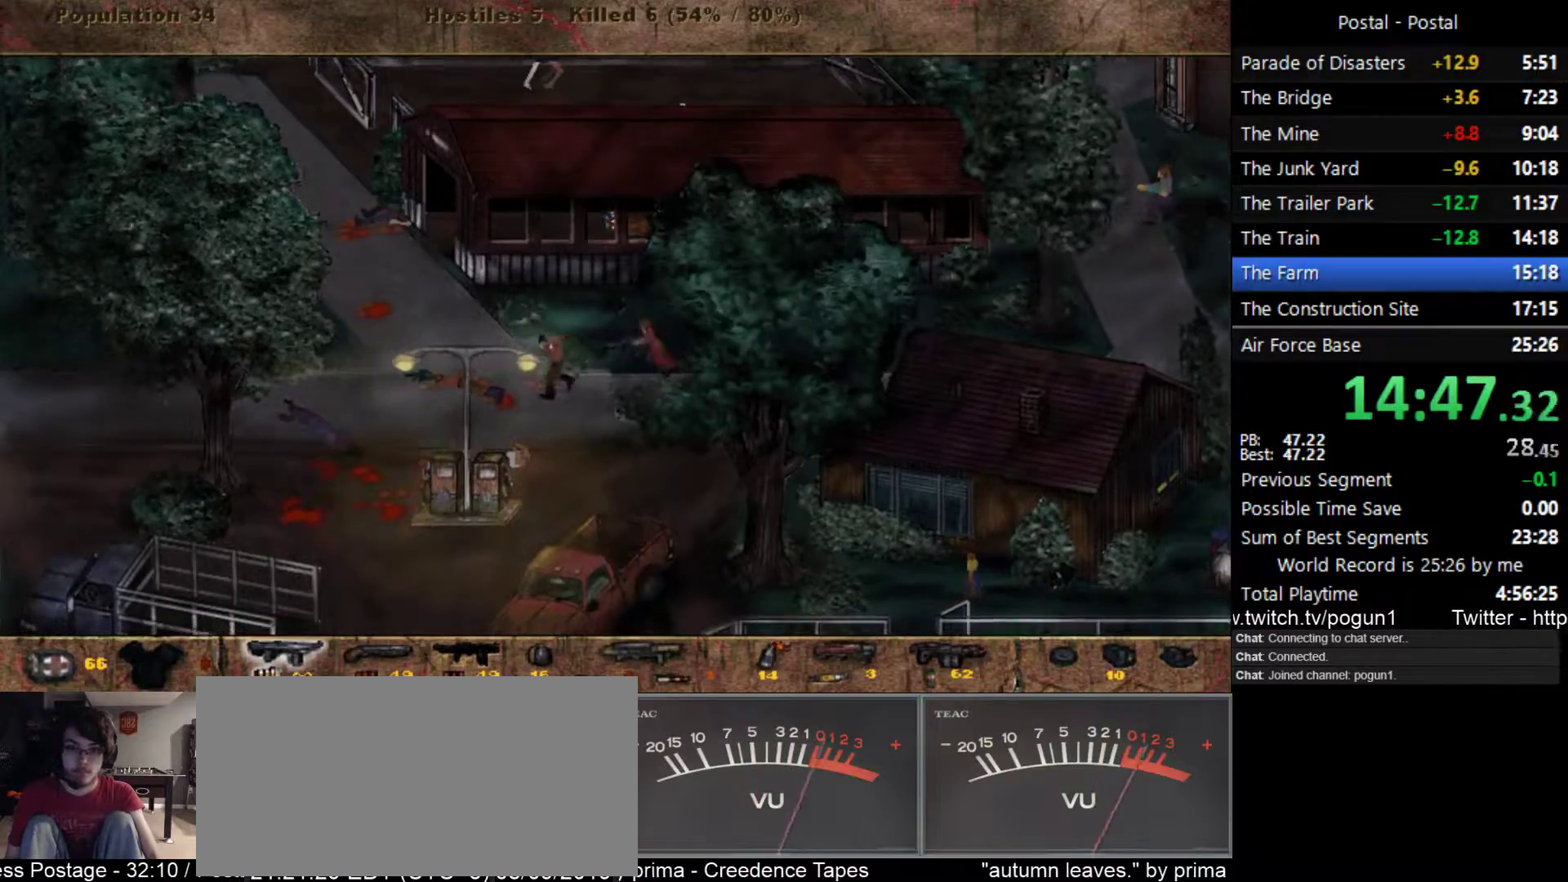
{"keys": ["a"], "events": [[200, "a", "down"], [200, "s", "up"], [217, "d", "up"]]}
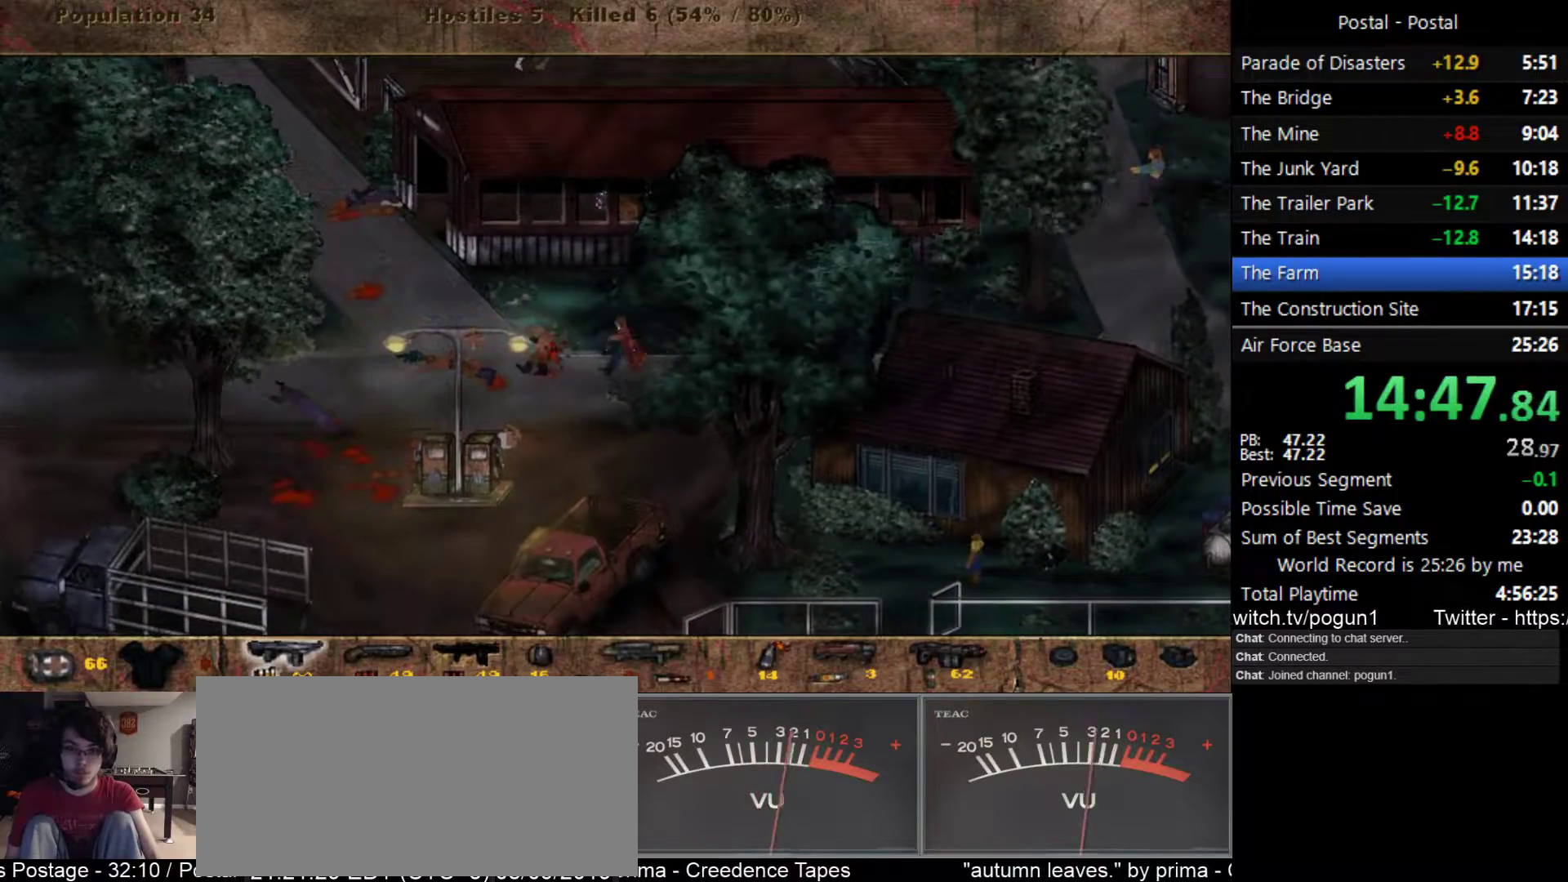
{"keys": ["d", "w"], "events": [[67, "d", "down"], [100, "a", "up"], [233, "a", "down"], [283, "d", "up"], [383, "w", "down"], [483, "d", "down"], [500, "a", "up"]]}
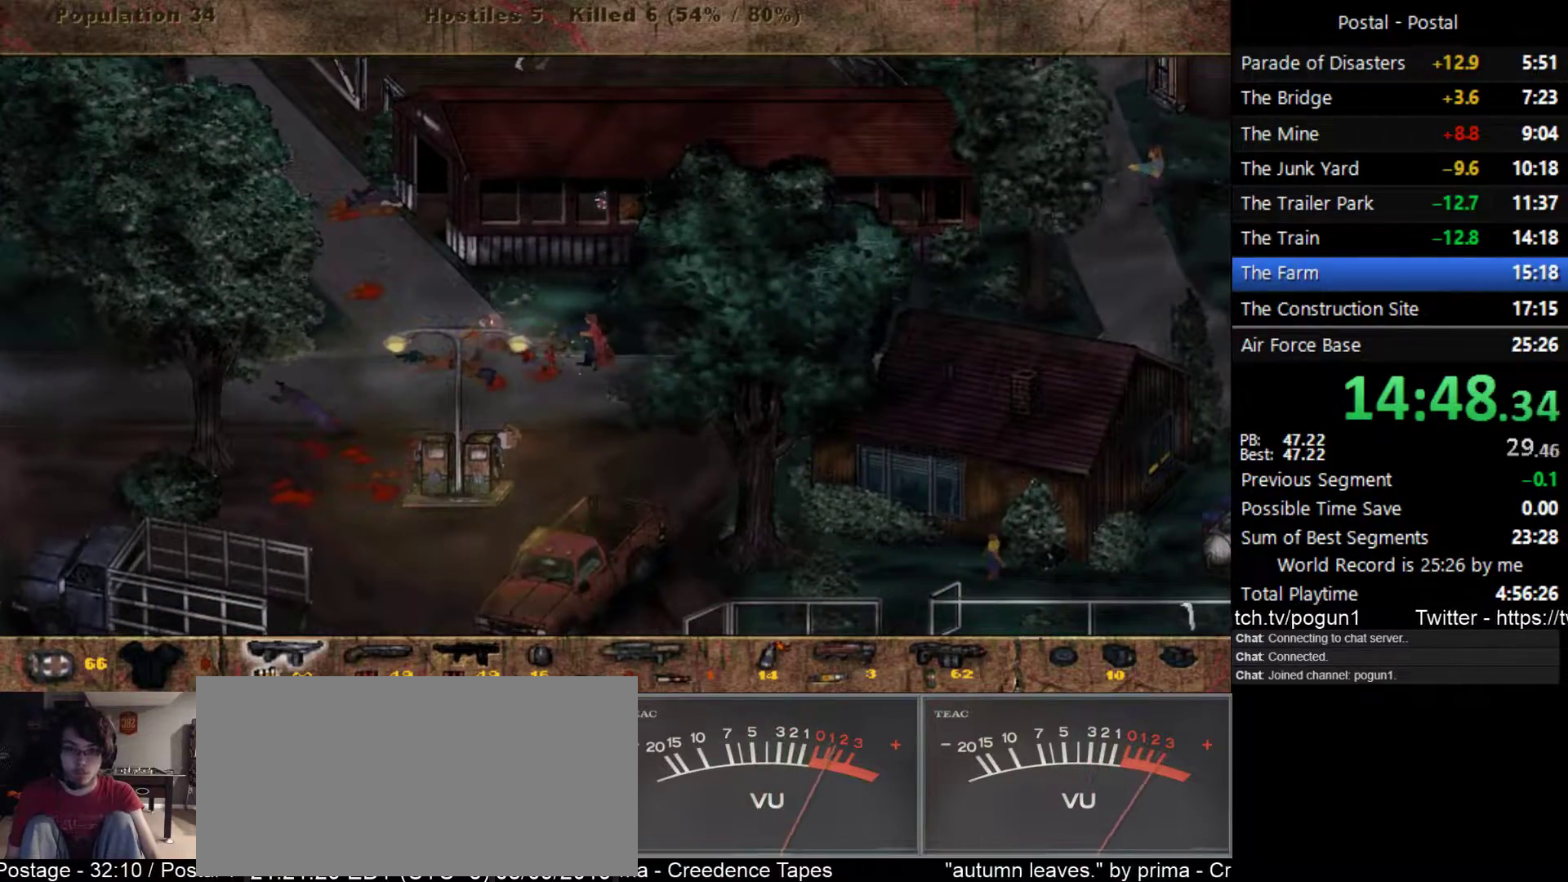
{"keys": ["a"], "events": [[33, "w", "up"], [83, "a", "down"], [83, "d", "up"], [167, "w", "down"], [283, "w", "up"]]}
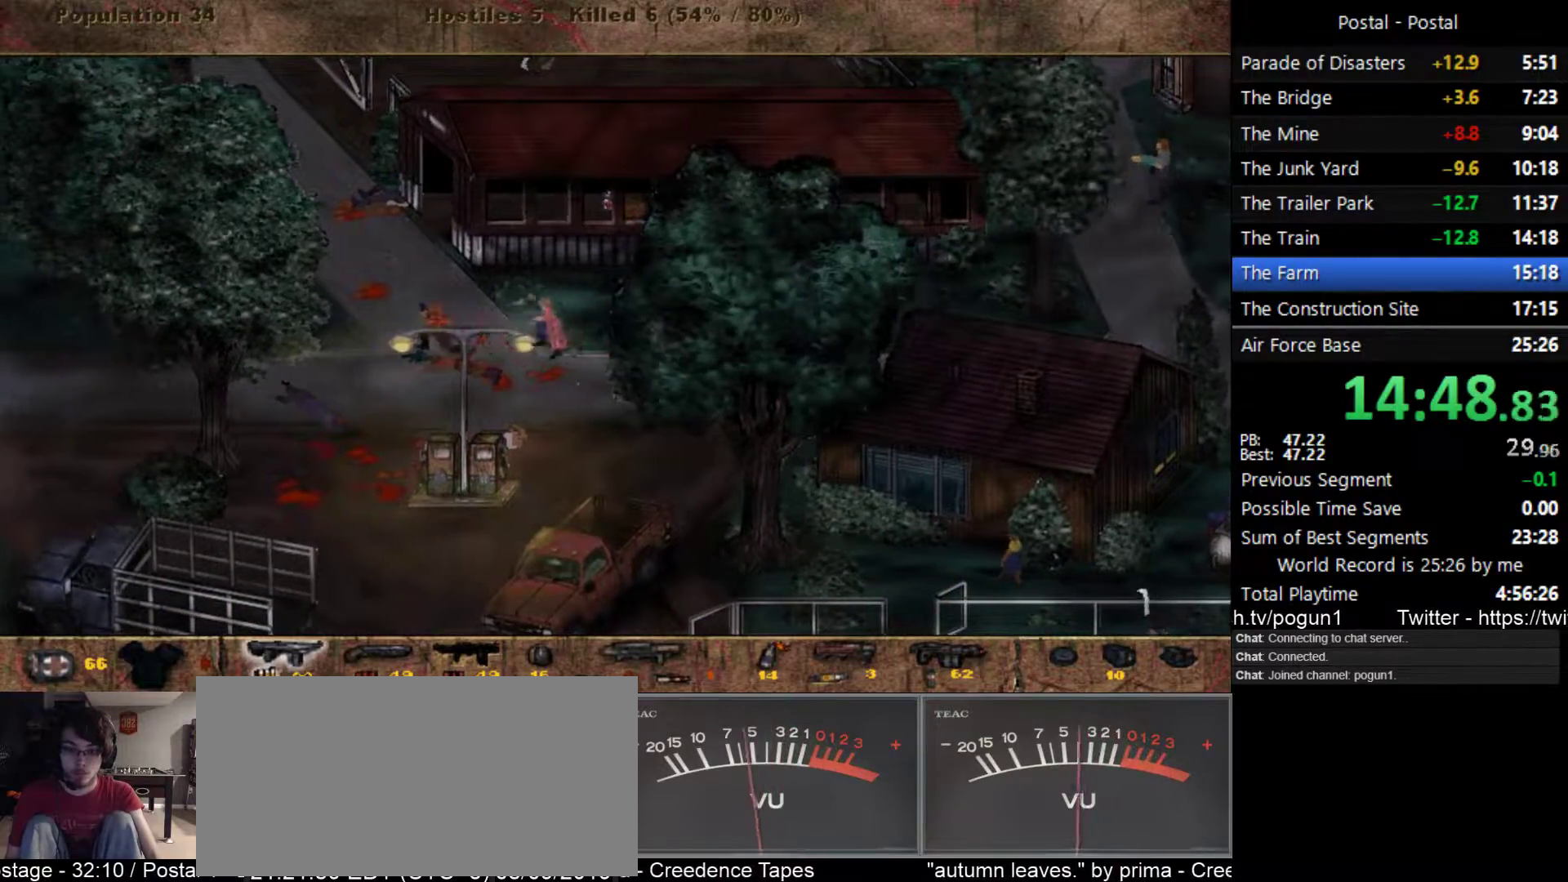
{"keys": ["a"], "events": [[200, "2", "down"], [283, "2", "up"]]}
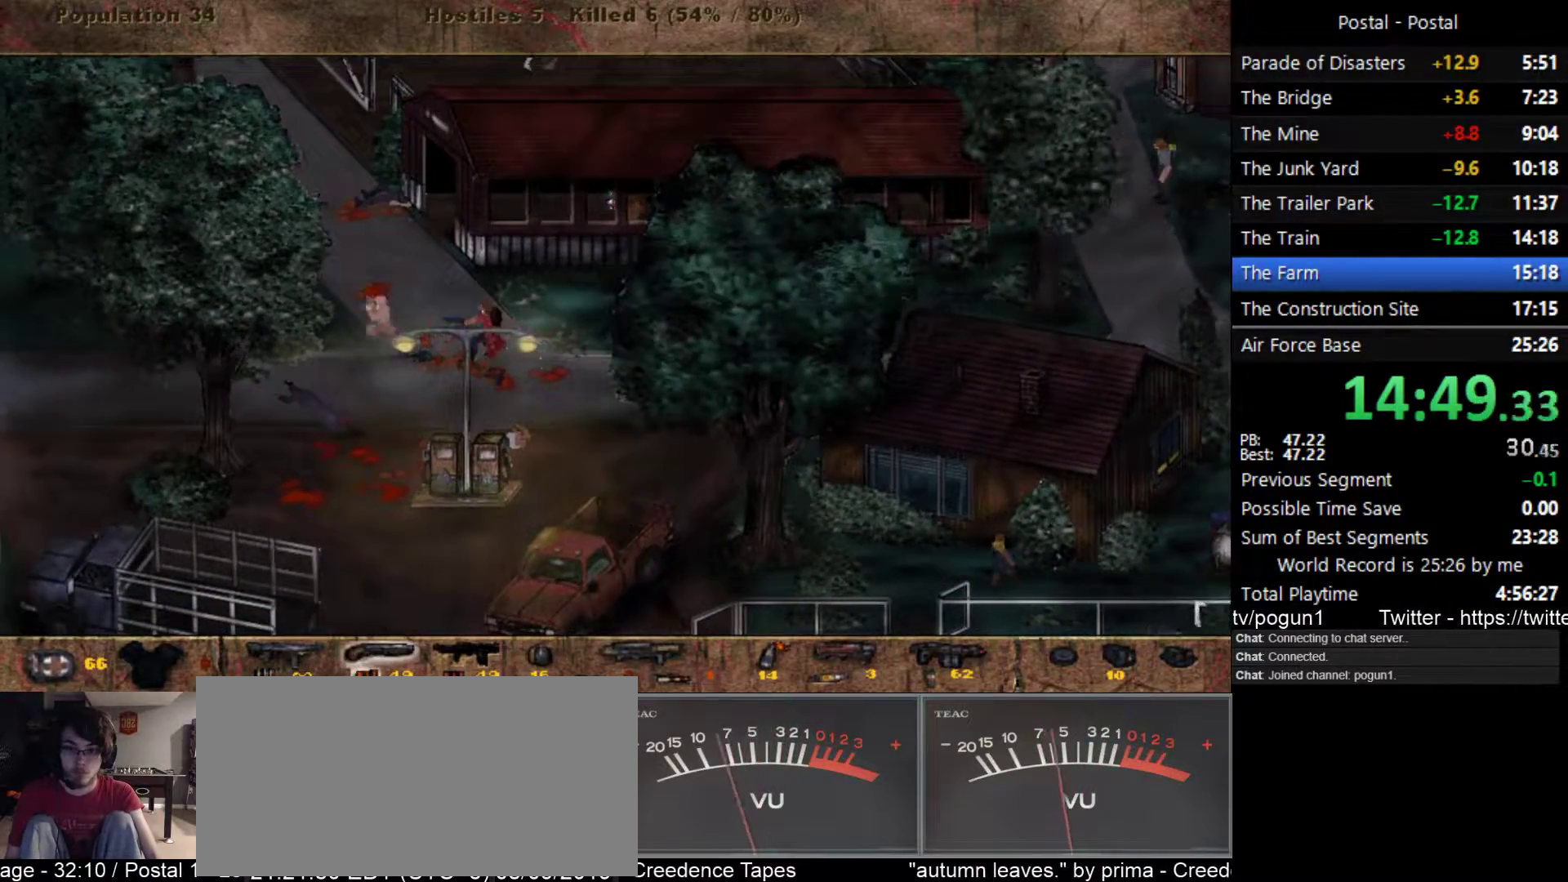
{"keys": ["a"], "events": [[117, "a", "up"], [450, "a", "down"]]}
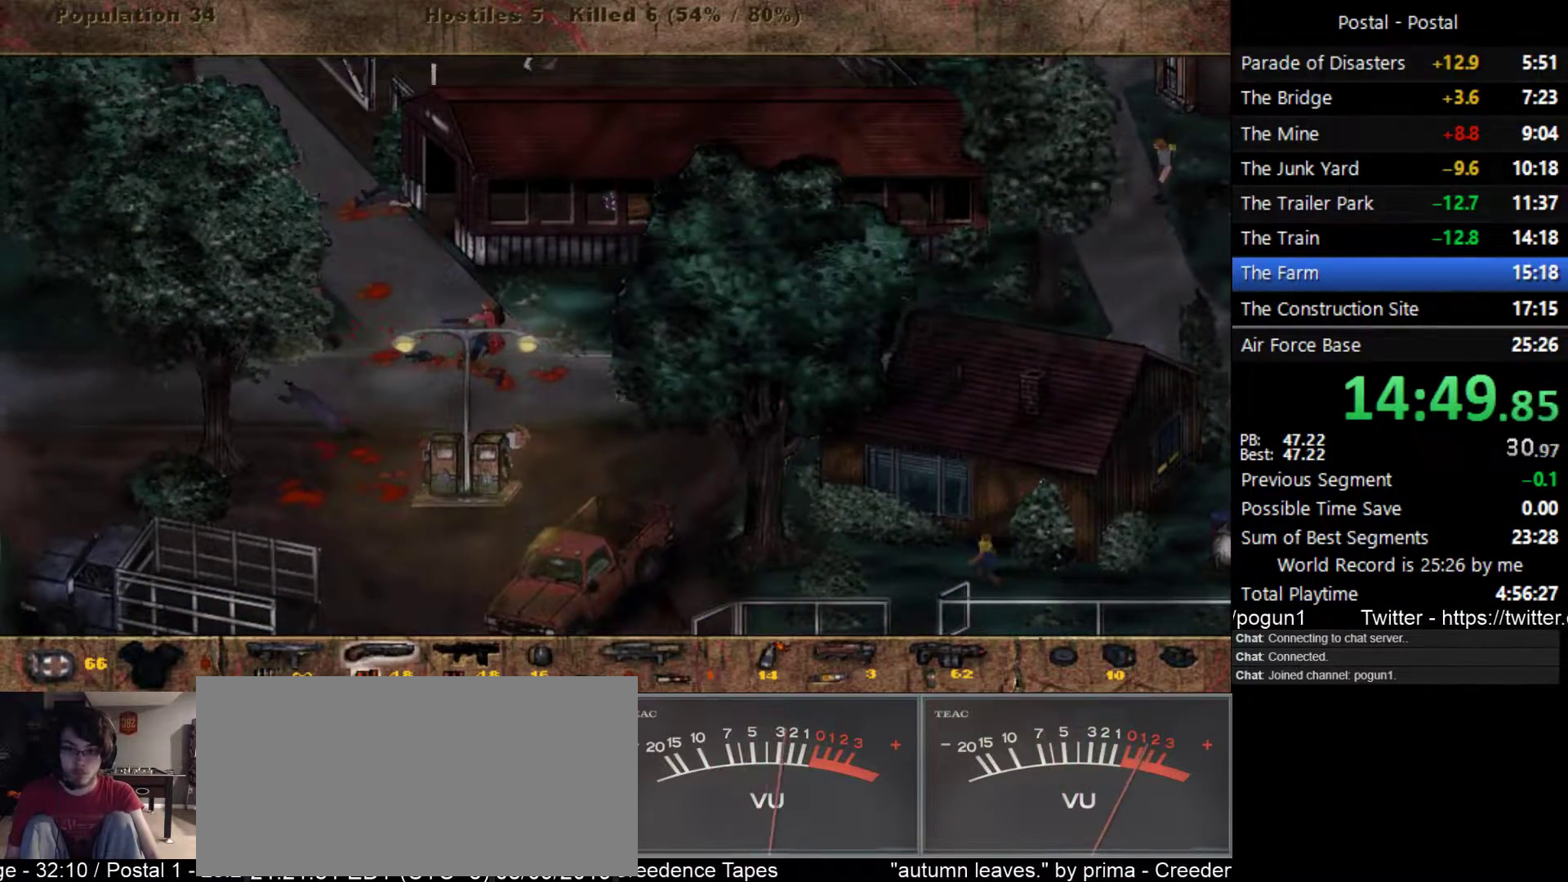
{"keys": ["a"], "events": []}